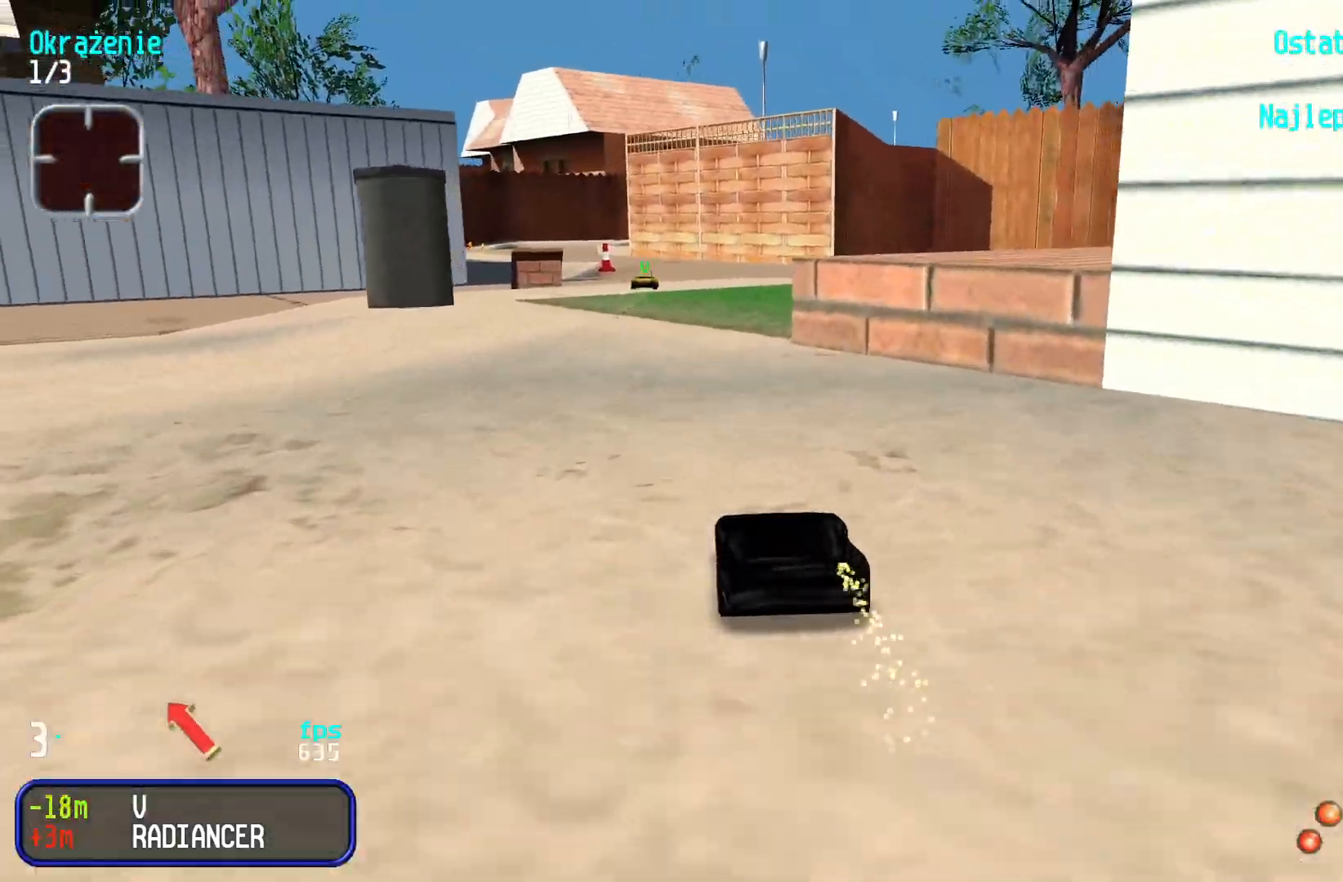
Gameplay with keyboard; each line is a JSON object with the keys held at the frame after it. "events" lists presses ("down") and releases ("up") of "down", "left", "right" and "up" between this image and that frame as [ms after this image, input, new state], when the widget could be followed in between. No other keys are recorded. Mouse input is not recorded.
{"keys": ["up"], "events": [[17, "left", "down"], [100, "left", "up"]]}
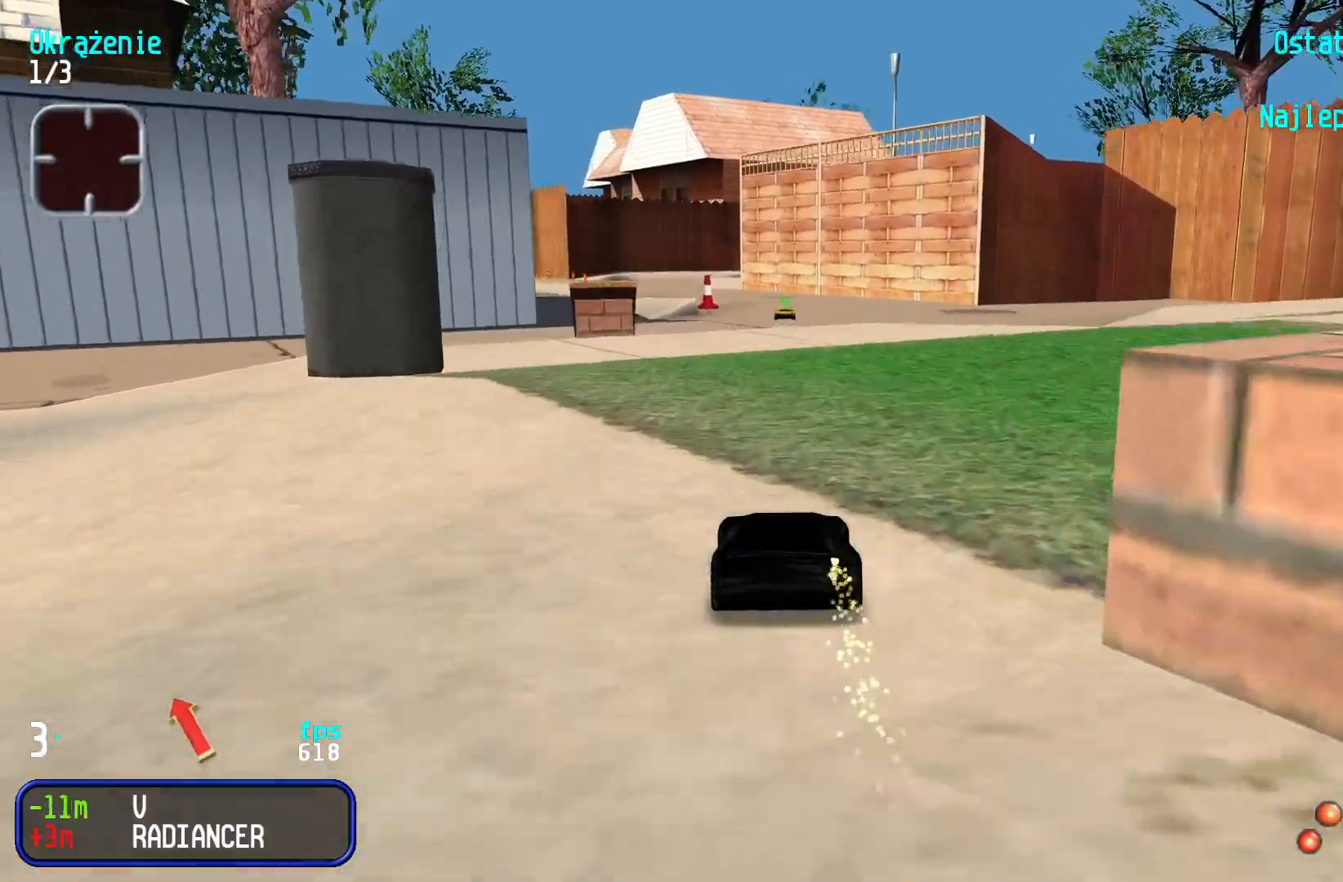
{"keys": ["up"], "events": []}
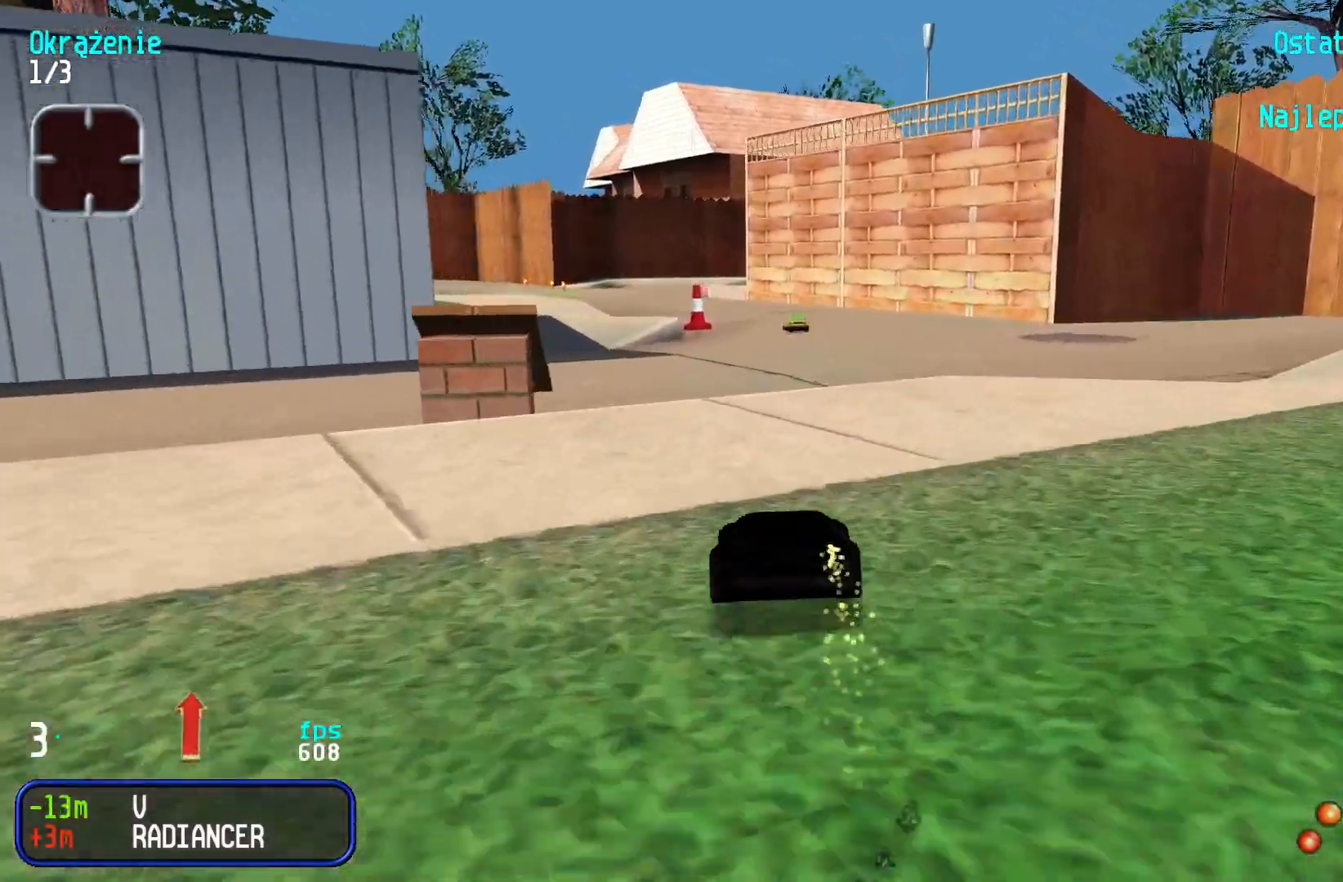
{"keys": ["up"], "events": []}
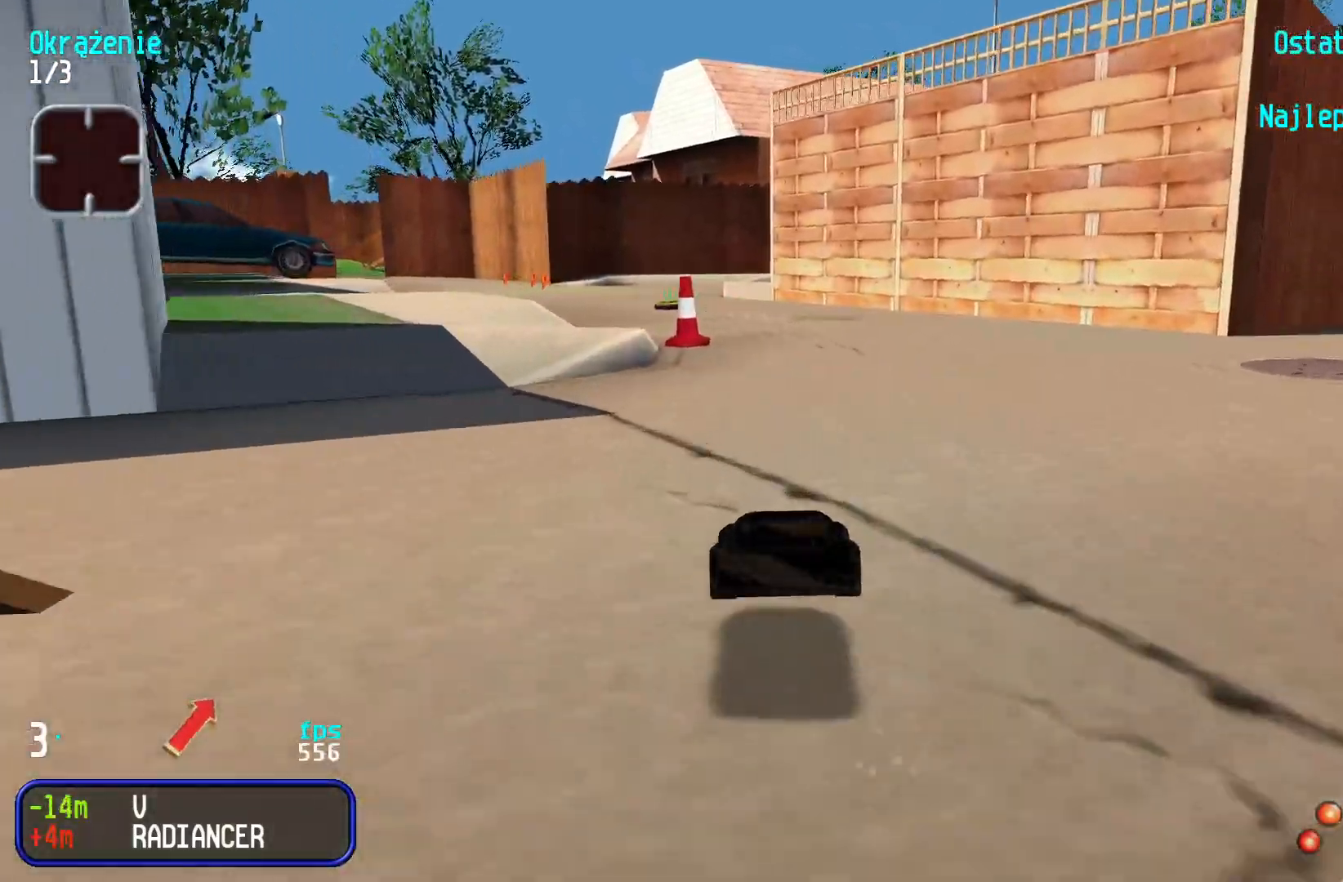
{"keys": ["left", "up"], "events": [[334, "left", "down"]]}
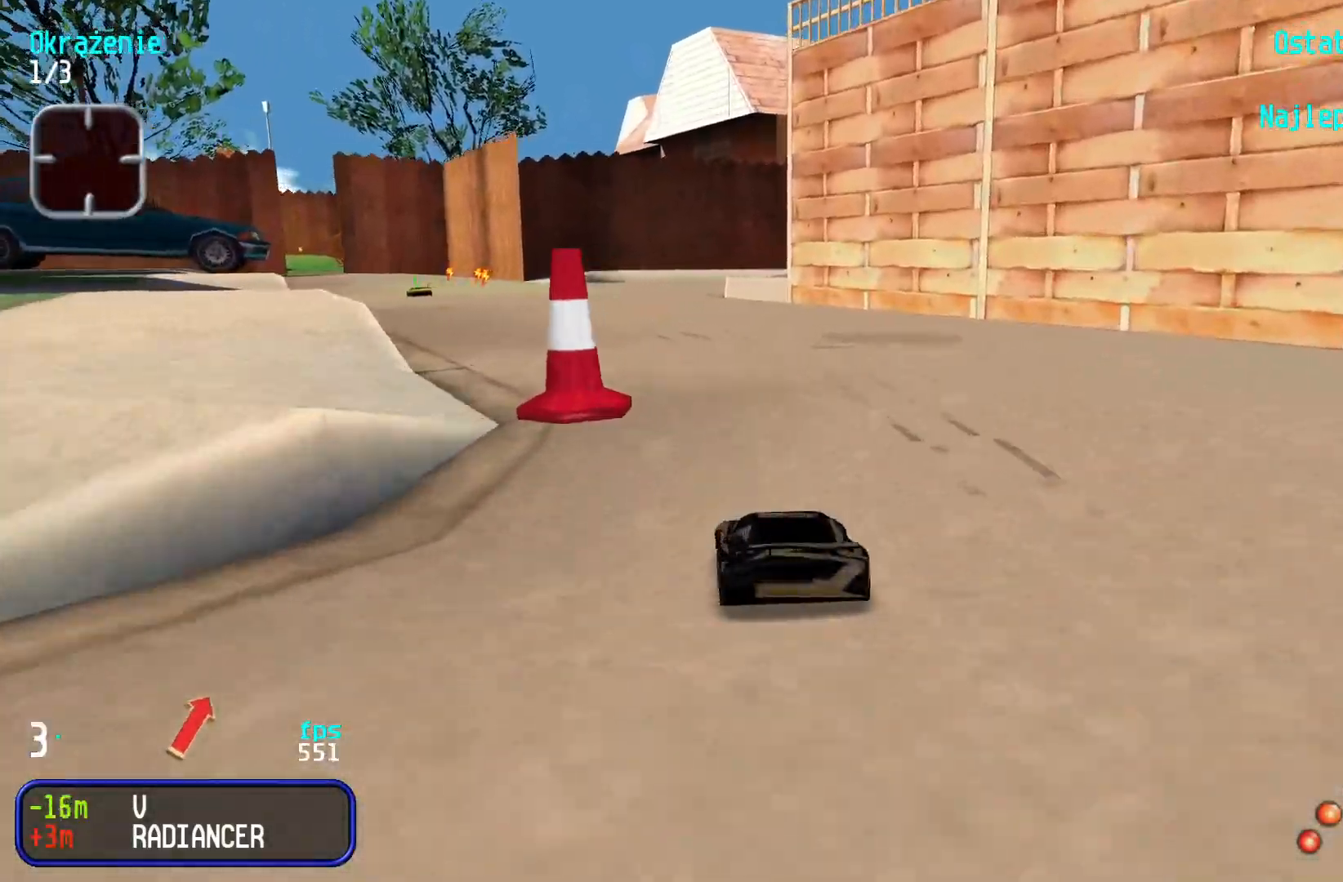
{"keys": [], "events": [[134, "left", "up"], [200, "up", "up"]]}
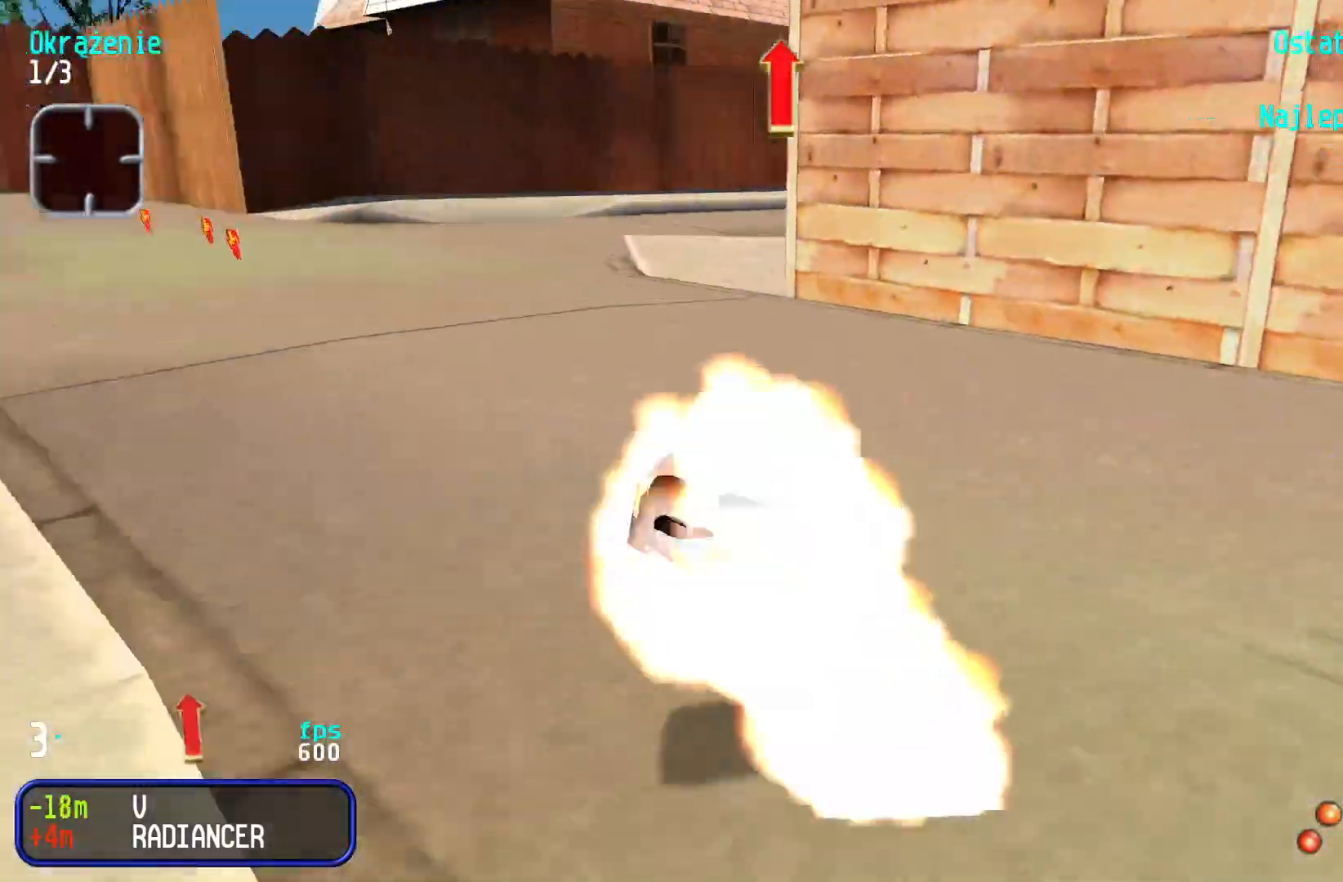
{"keys": ["left", "up"], "events": [[167, "left", "down"], [284, "up", "down"]]}
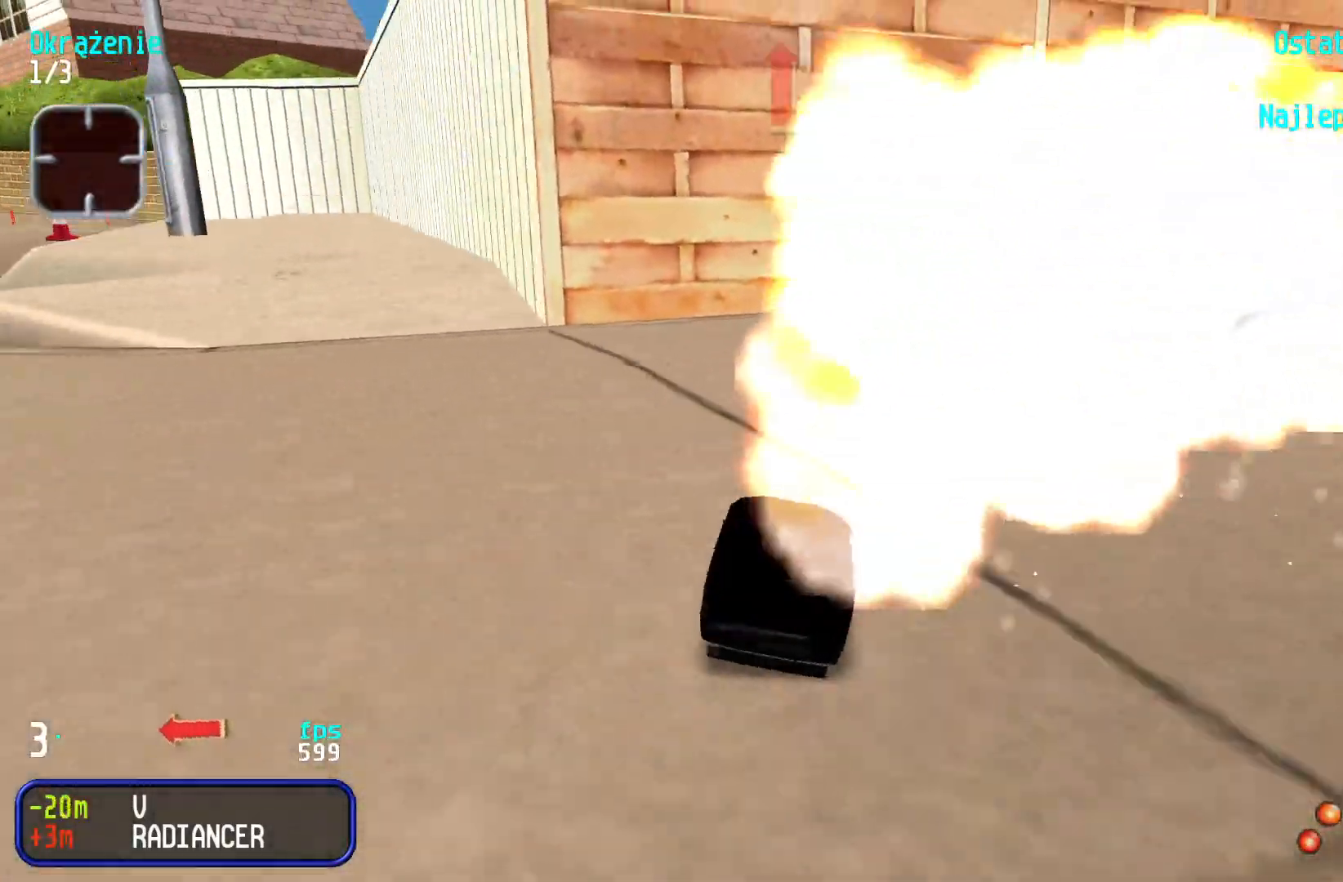
{"keys": ["left", "up"], "events": []}
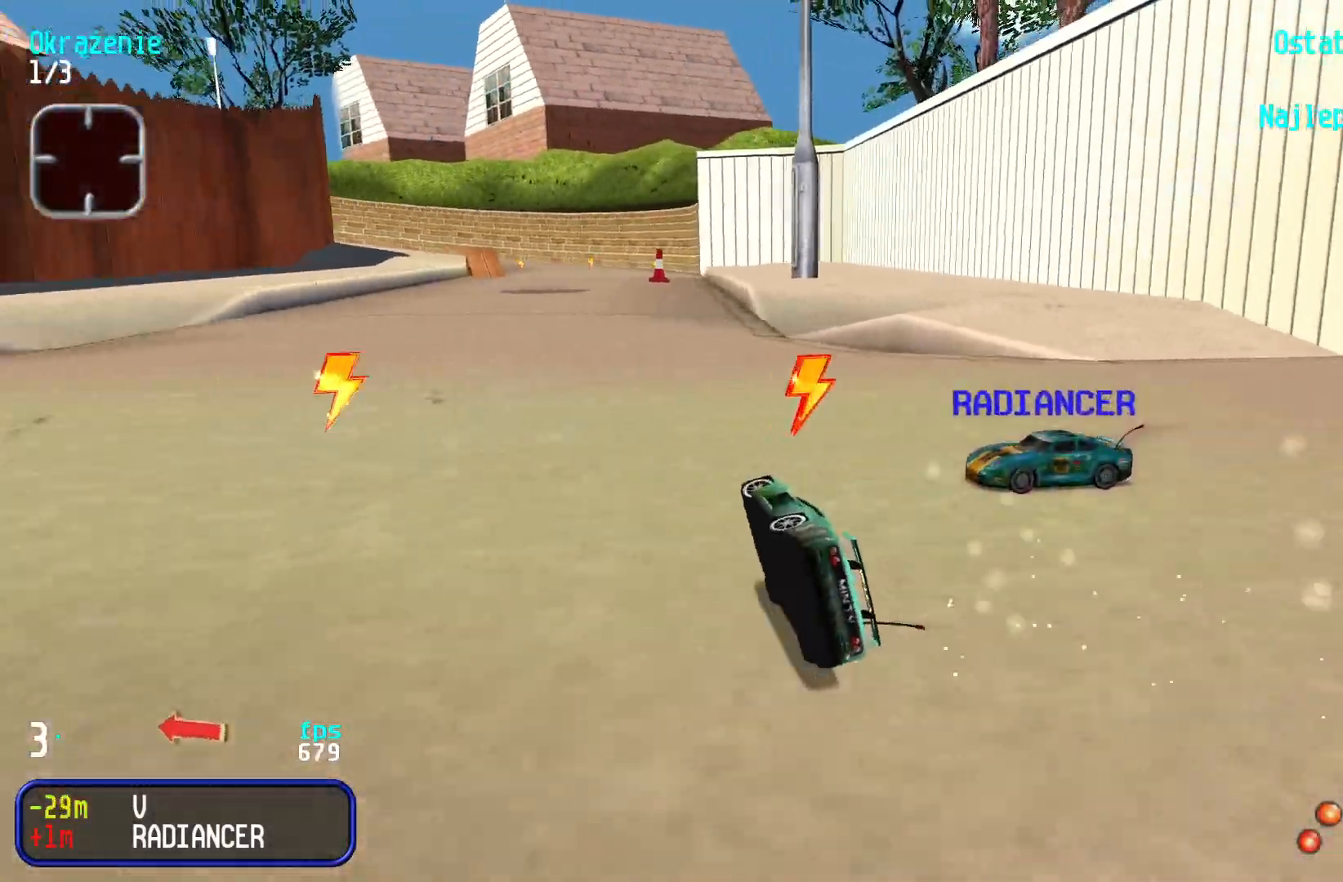
{"keys": ["left", "up"], "events": [[217, "left", "up"], [317, "left", "down"]]}
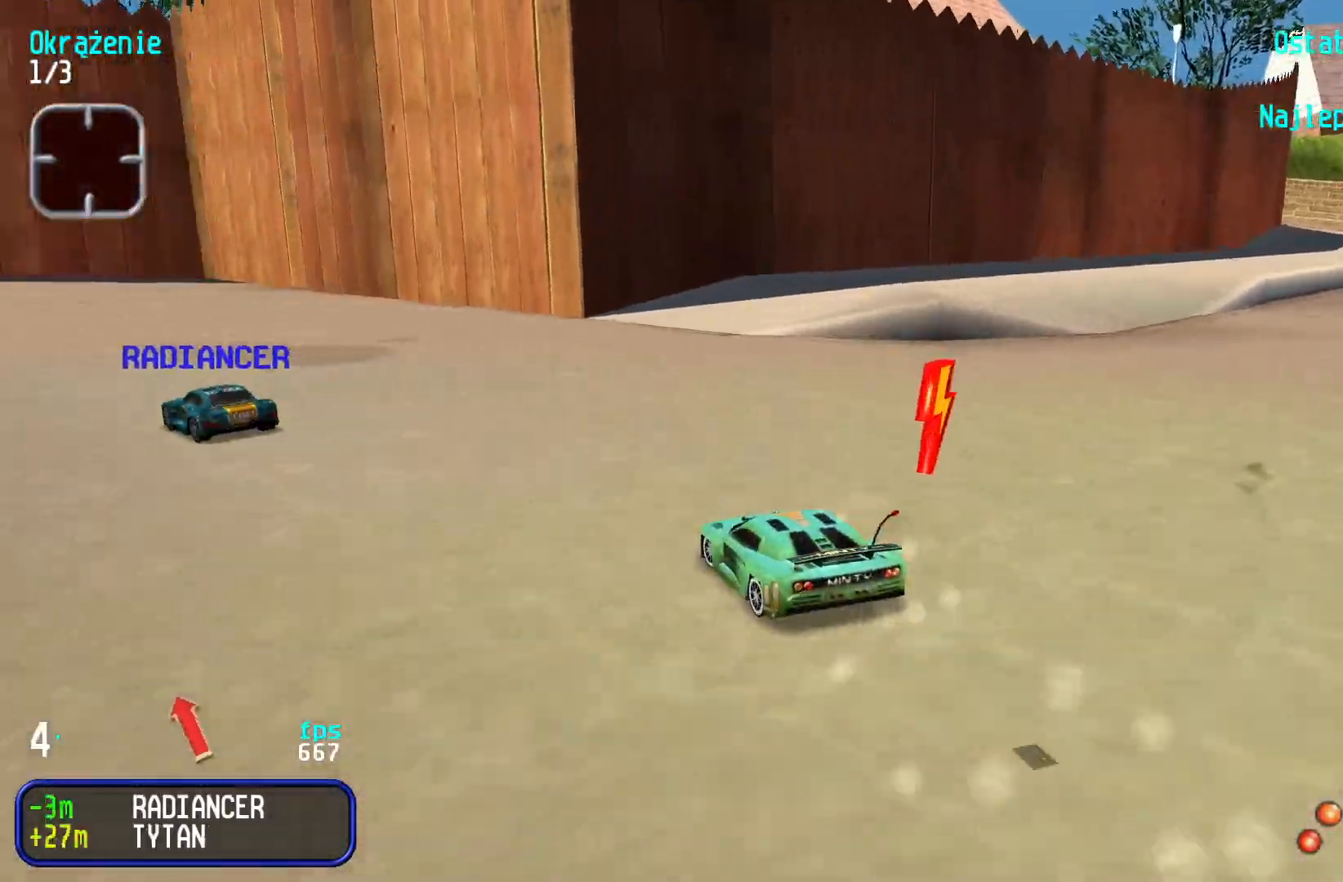
{"keys": ["left", "up"], "events": [[150, "left", "up"], [217, "left", "down"], [400, "left", "up"], [450, "left", "down"]]}
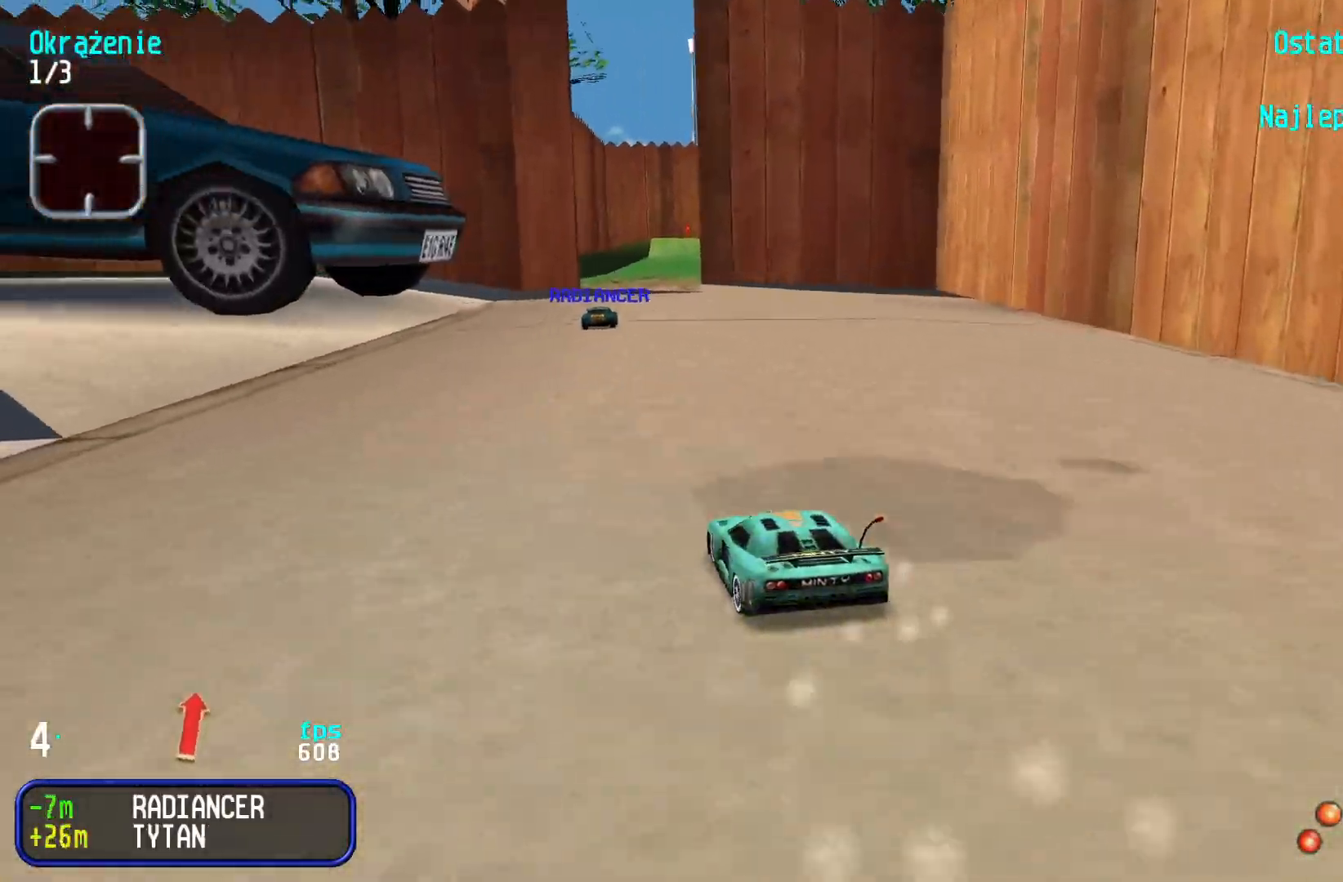
{"keys": ["up"], "events": [[34, "left", "up"]]}
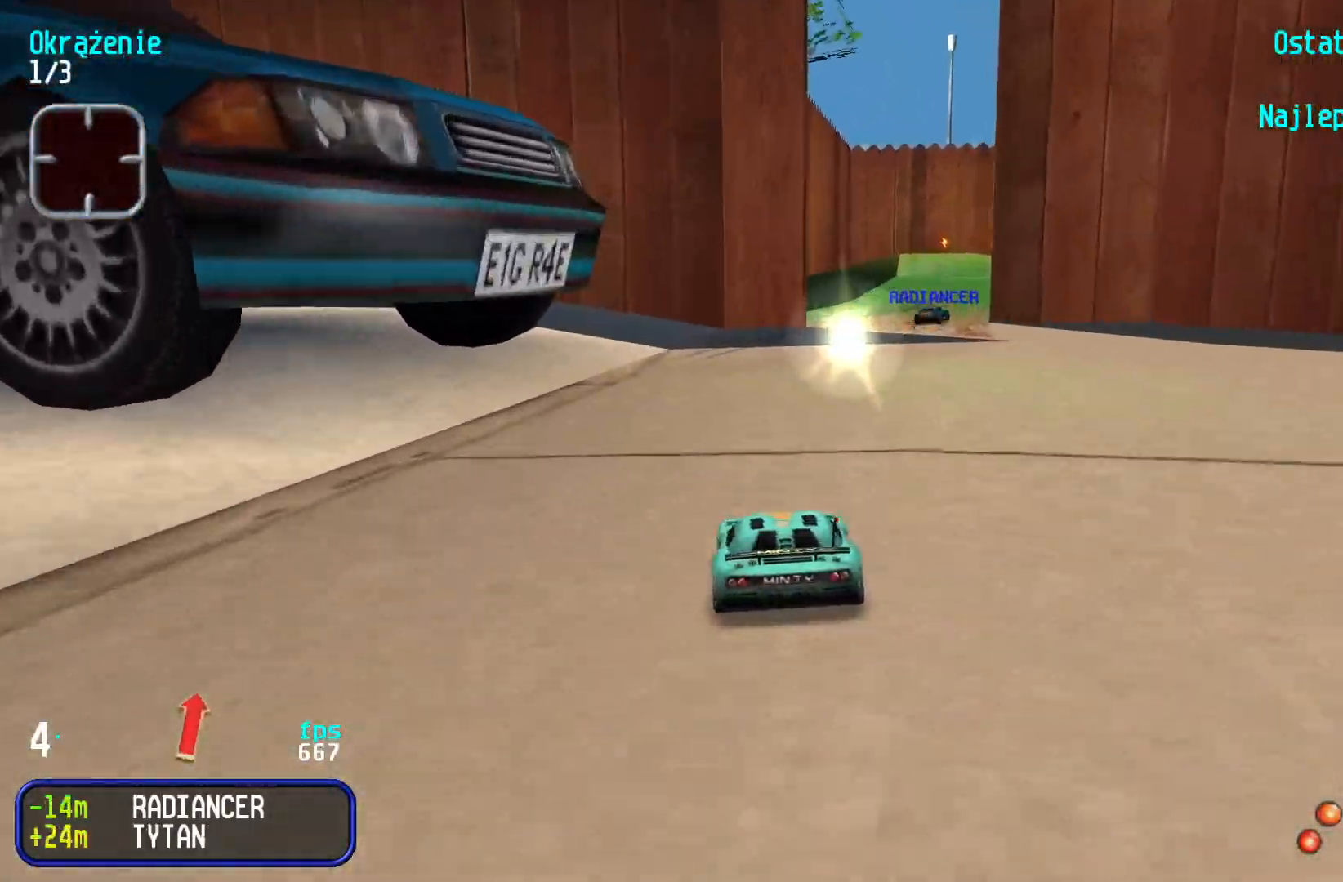
{"keys": ["right", "up"], "events": [[100, "right", "down"], [300, "right", "up"], [350, "right", "down"]]}
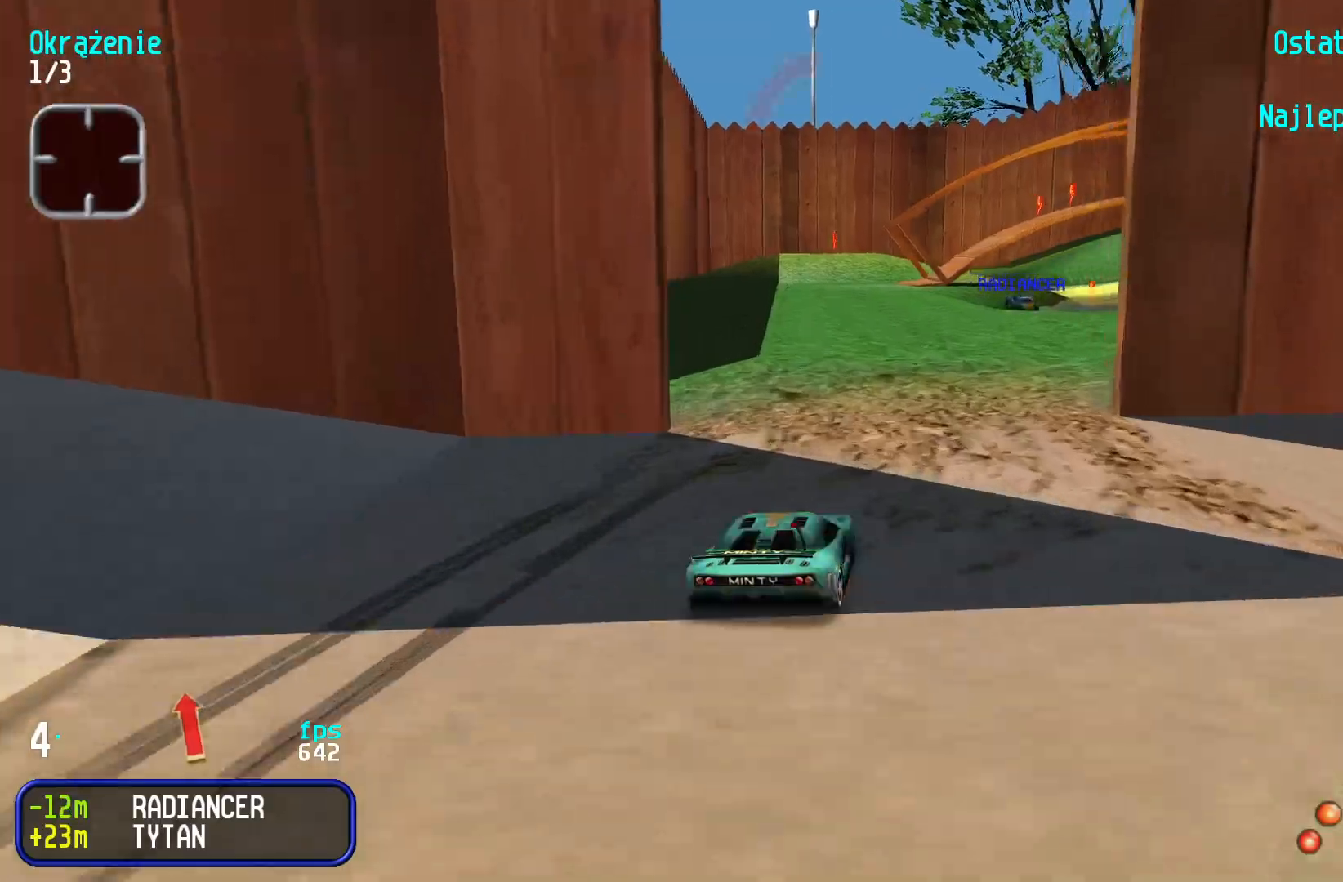
{"keys": [], "events": [[34, "right", "up"], [100, "right", "down"], [134, "right", "up"], [167, "up", "up"]]}
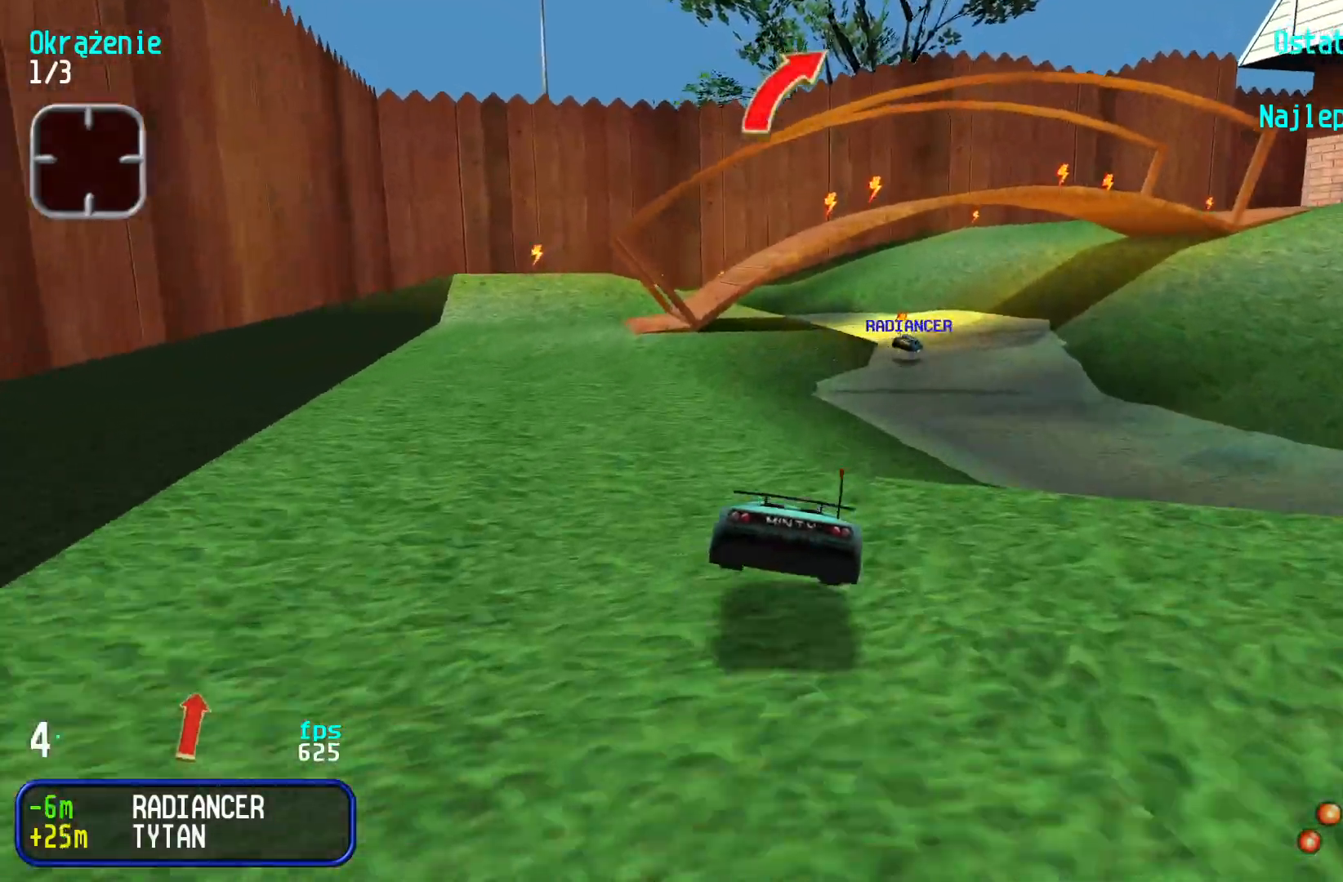
{"keys": ["left", "up"], "events": [[67, "right", "down"], [84, "up", "down"], [217, "right", "up"], [250, "right", "down"], [417, "right", "up"], [484, "left", "down"]]}
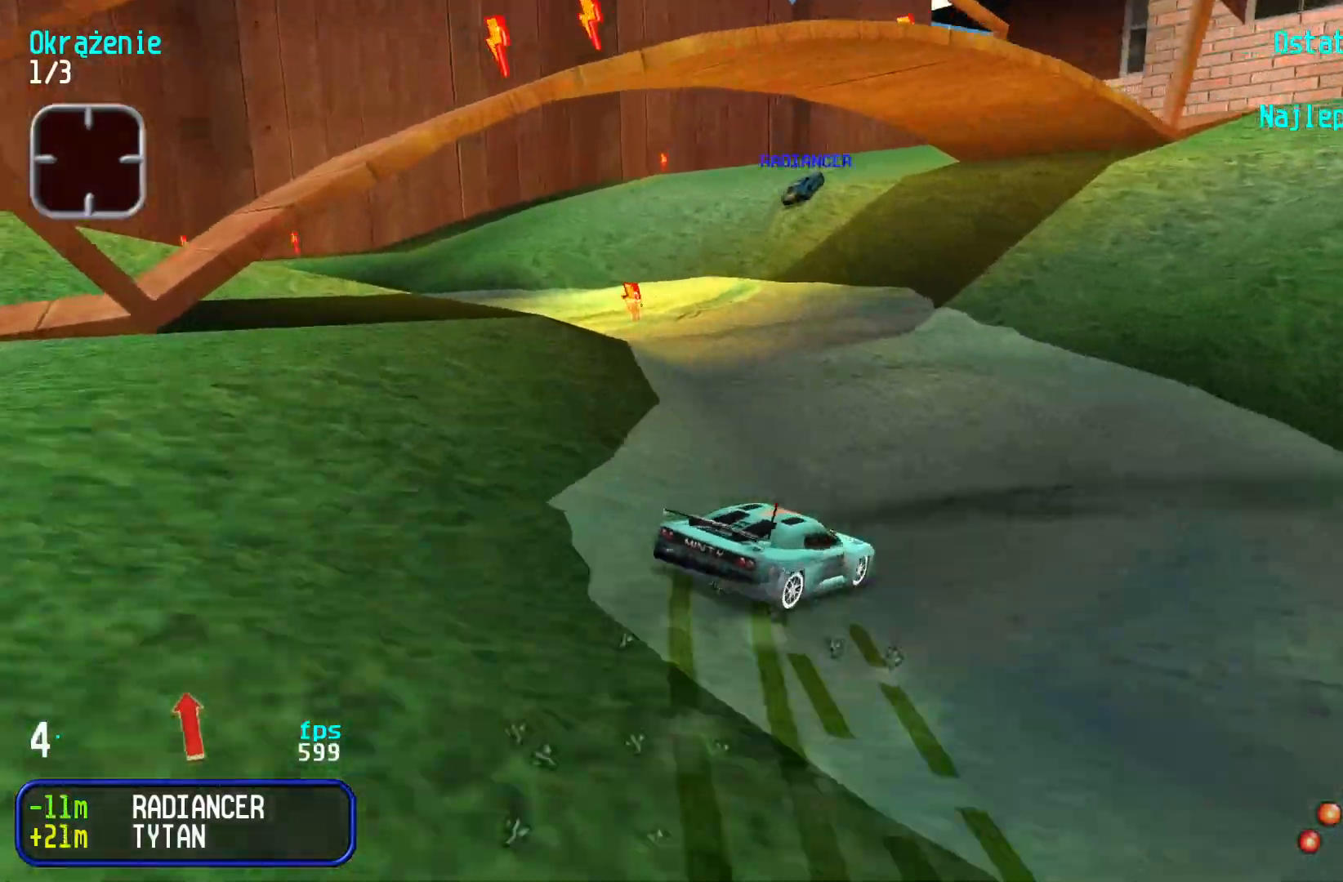
{"keys": ["left", "up"], "events": []}
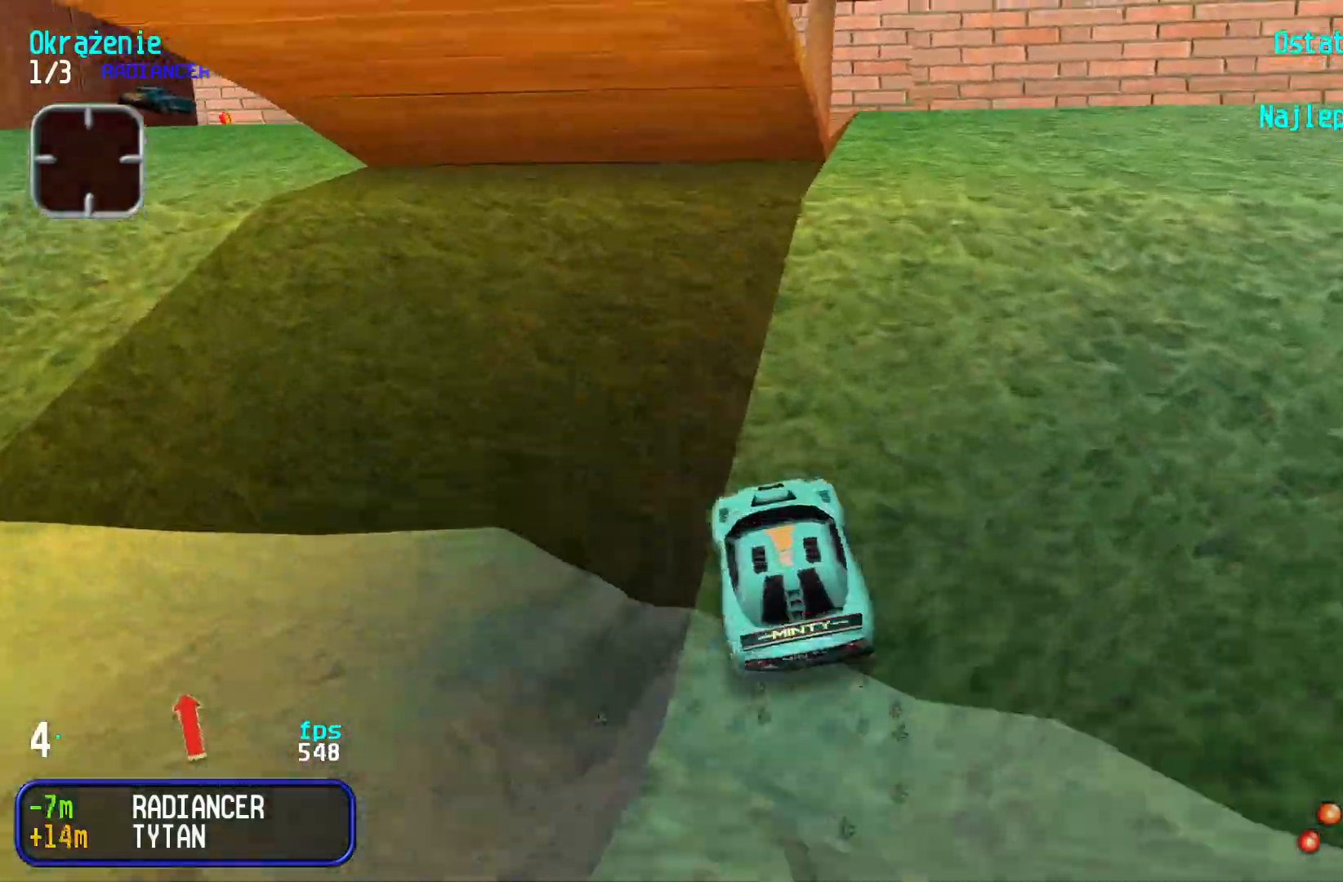
{"keys": ["right", "up"], "events": [[17, "up", "up"], [34, "left", "up"], [67, "up", "down"], [100, "left", "down"], [100, "up", "up"], [300, "left", "up"], [317, "right", "down"], [350, "up", "down"]]}
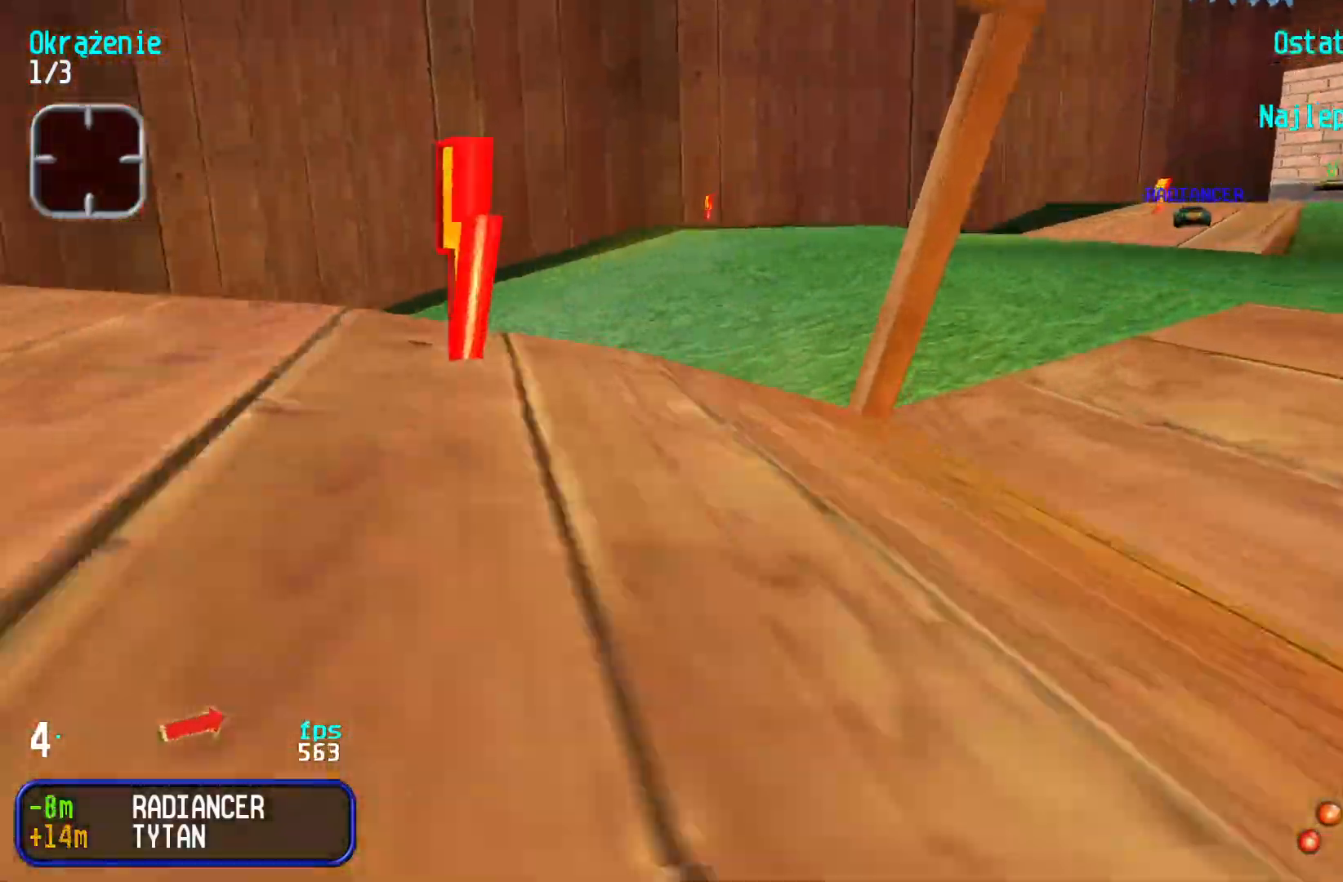
{"keys": ["up"], "events": [[50, "up", "up"], [284, "up", "down"], [484, "right", "up"]]}
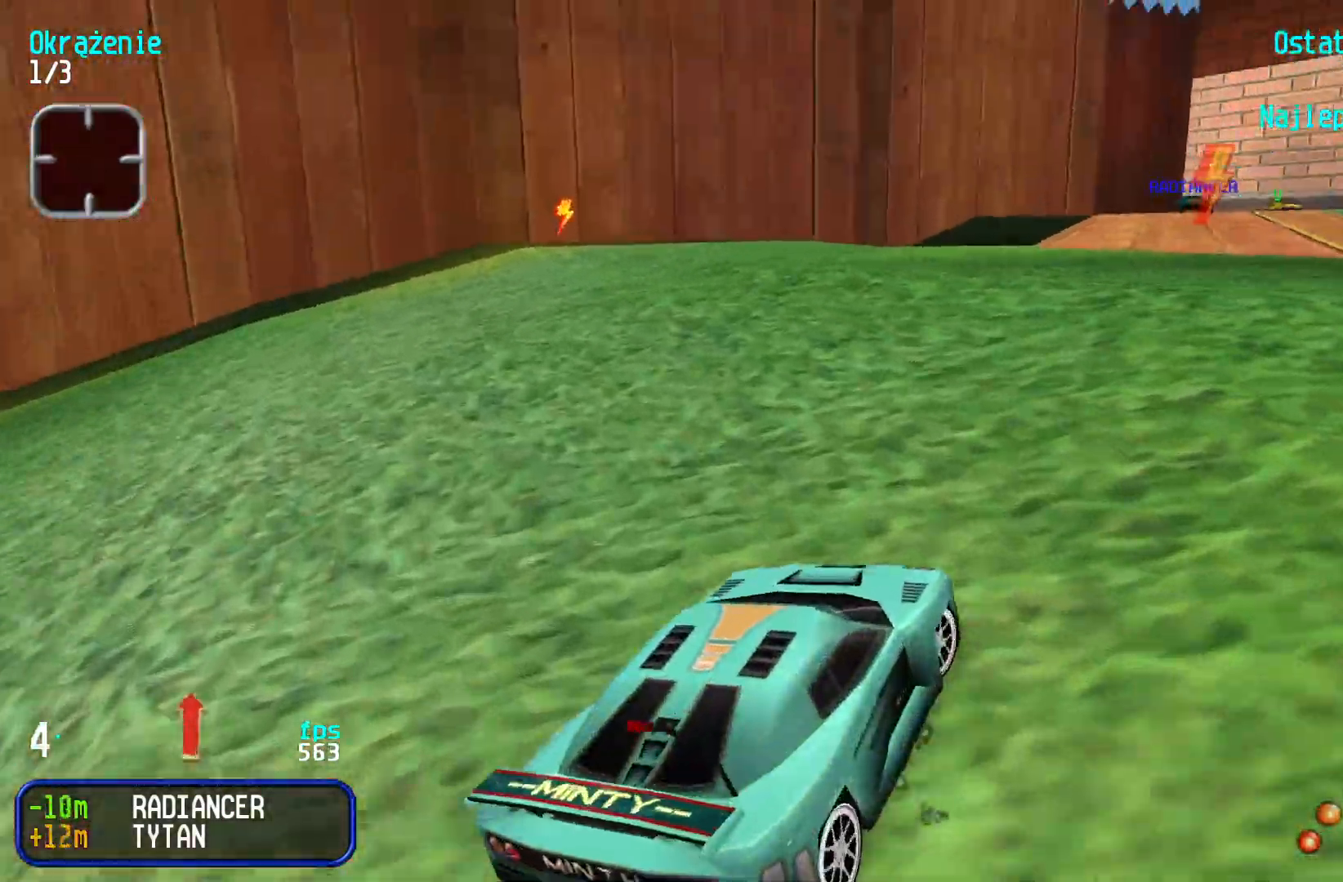
{"keys": ["up"], "events": [[84, "left", "down"], [300, "left", "up"]]}
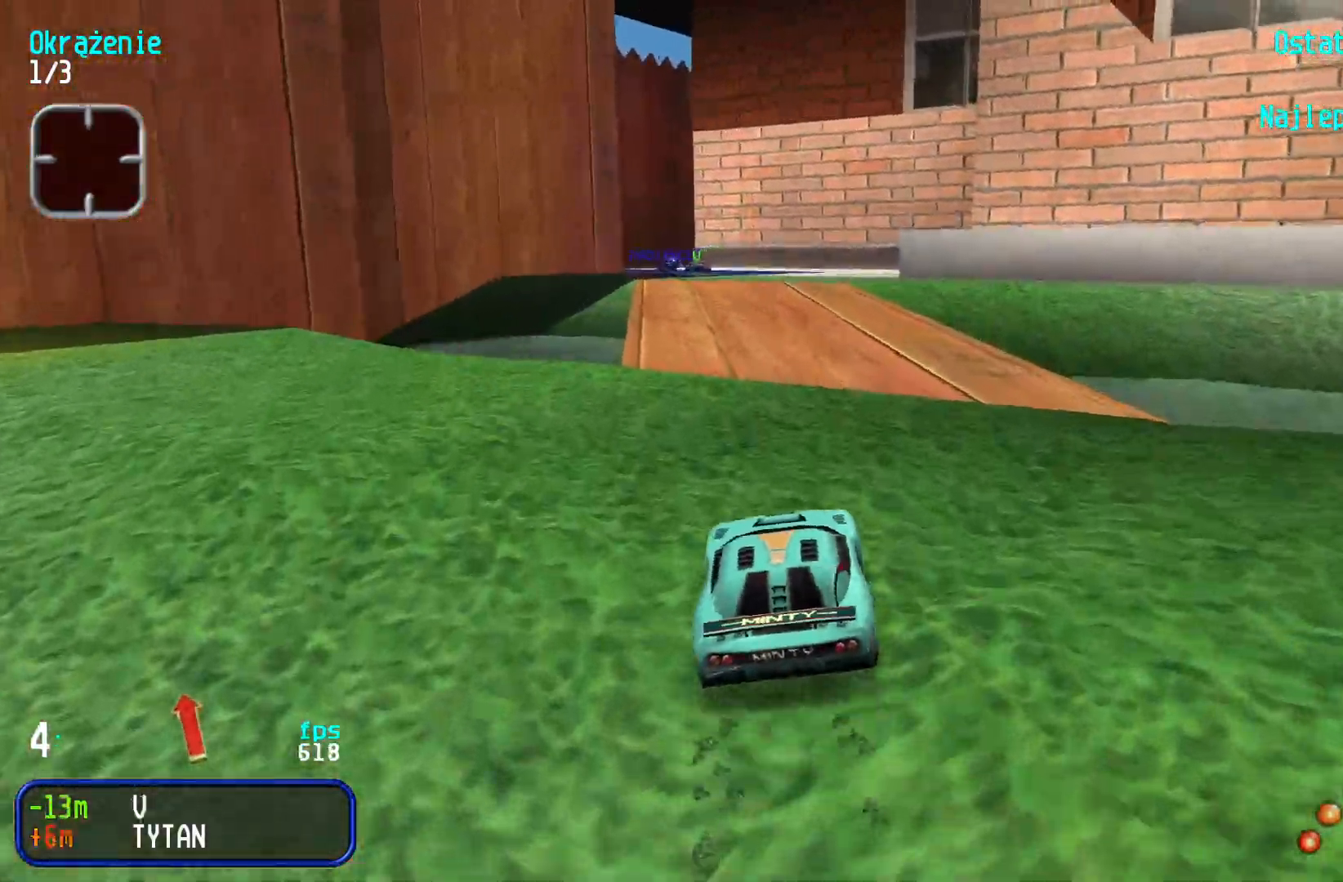
{"keys": ["left", "up"], "events": [[200, "left", "down"], [384, "left", "up"], [434, "left", "down"]]}
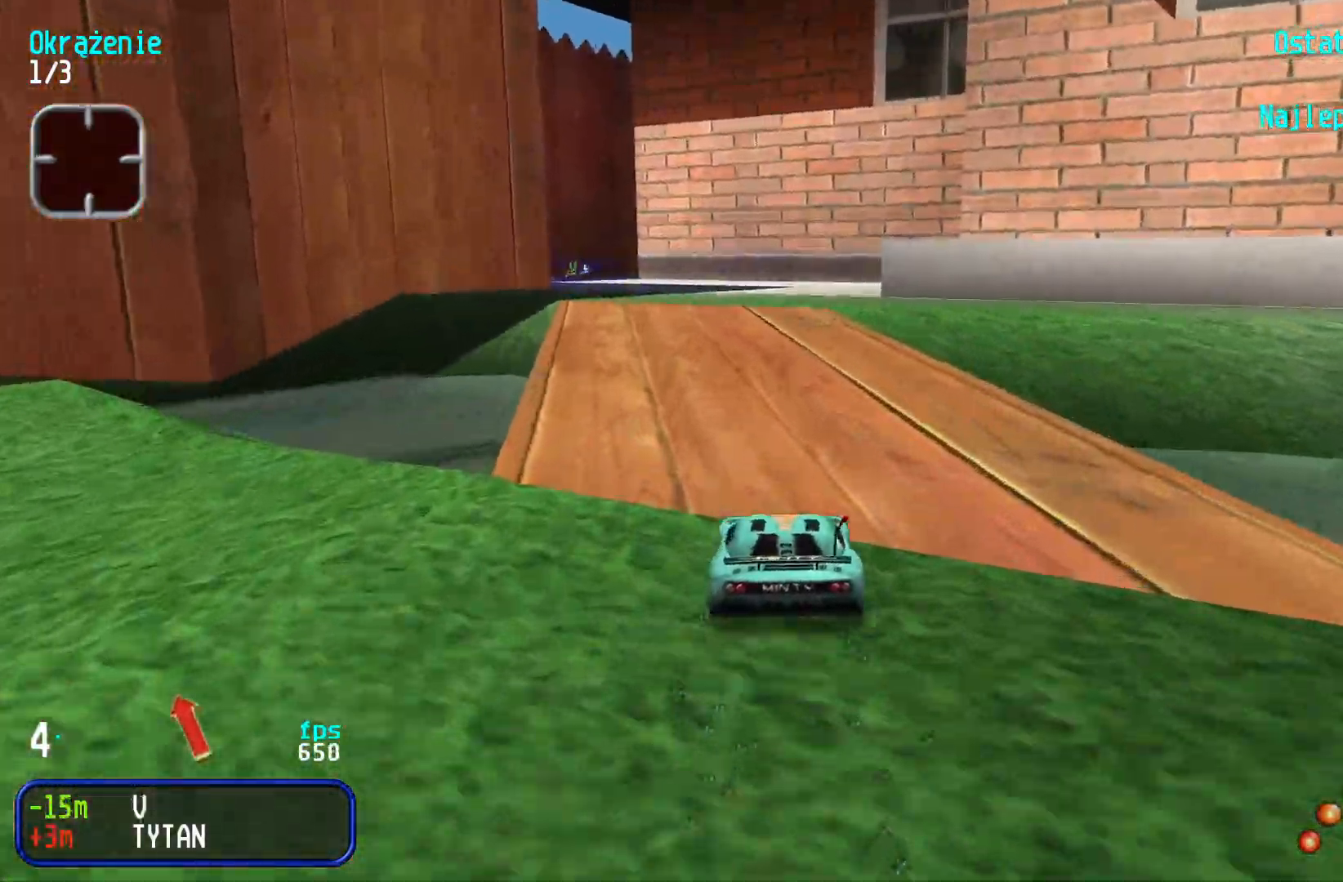
{"keys": ["up"], "events": [[100, "left", "up"], [167, "left", "down"], [284, "left", "up"]]}
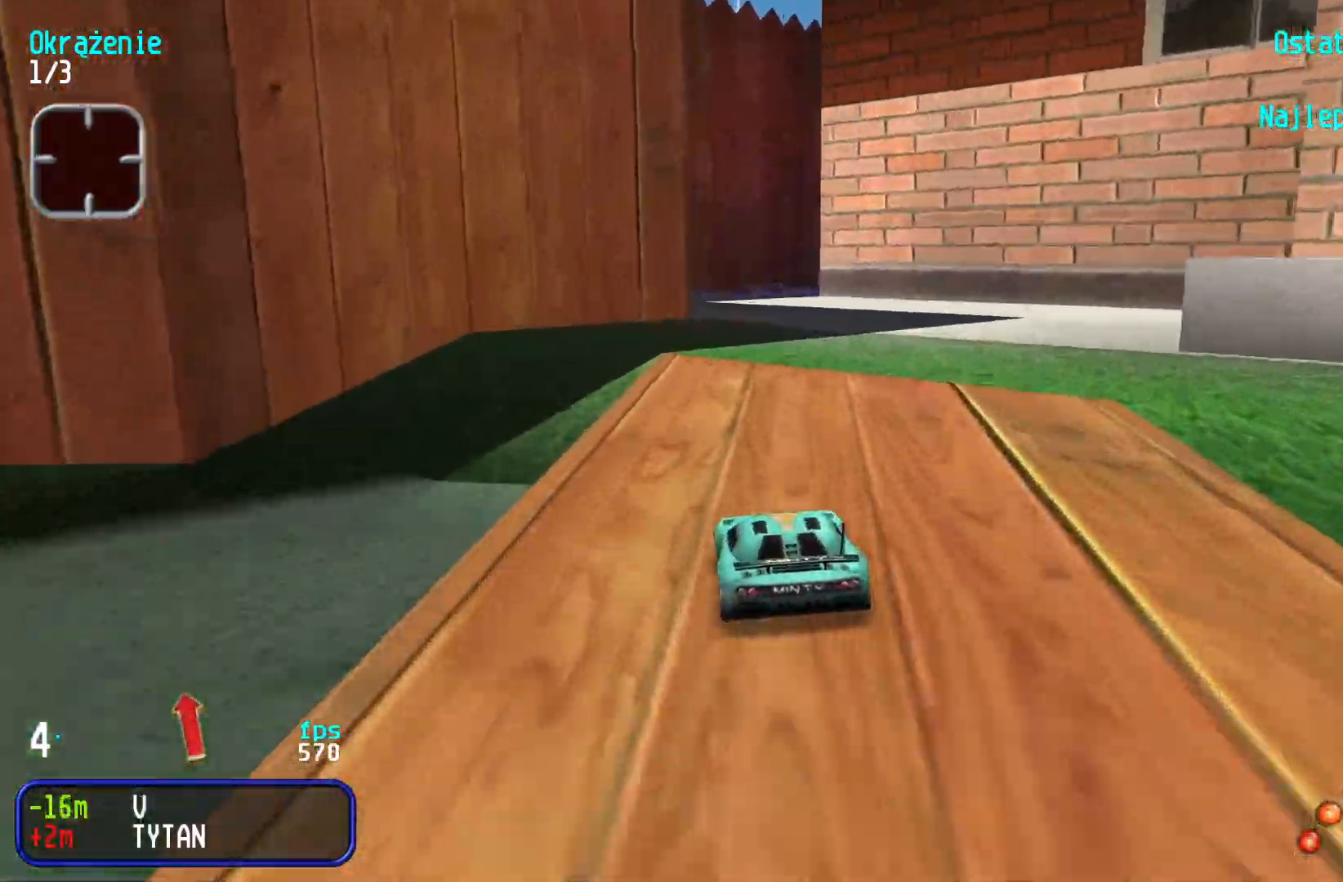
{"keys": ["right", "up"], "events": [[467, "right", "down"]]}
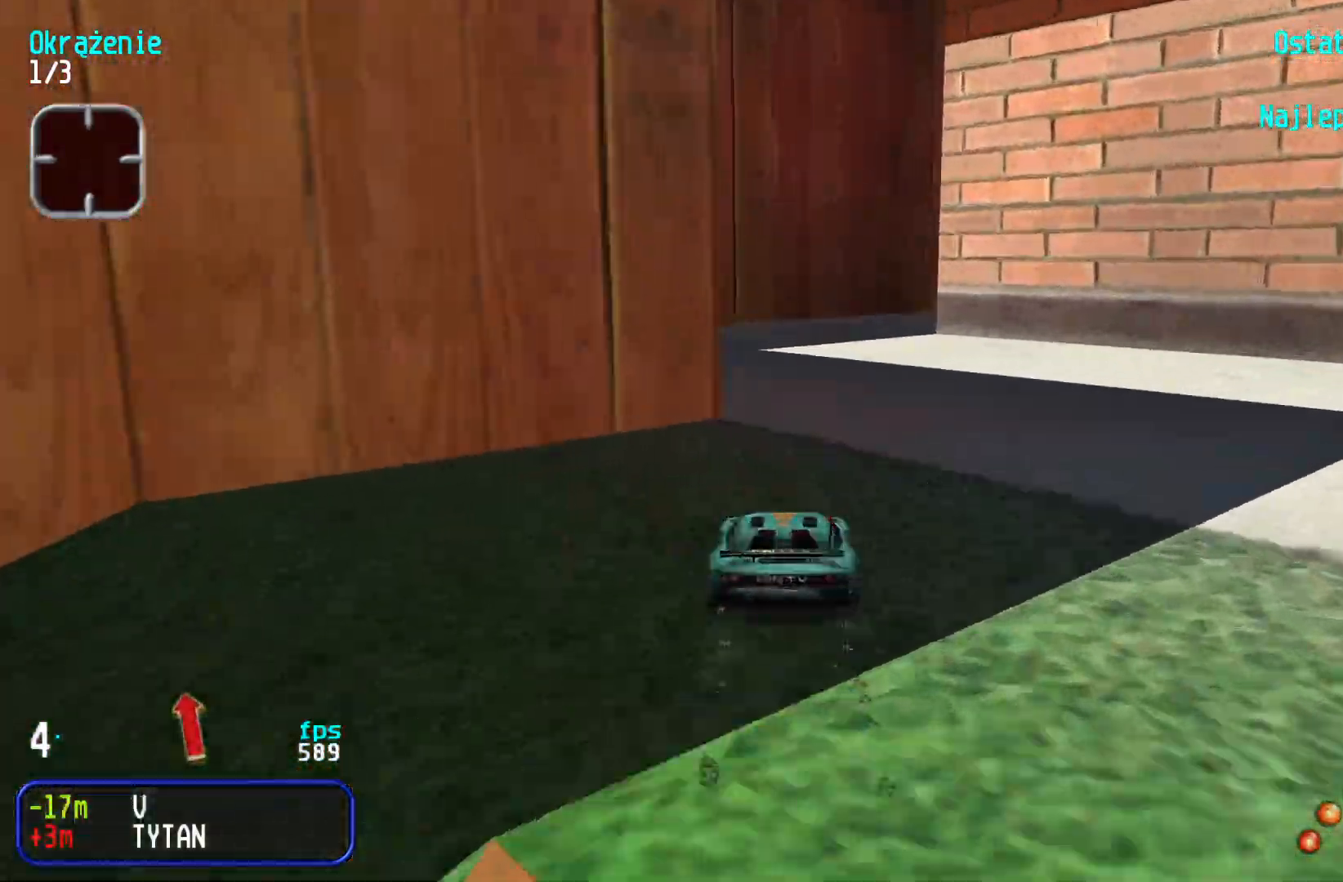
{"keys": ["right", "up"], "events": [[67, "right", "up"], [350, "right", "down"]]}
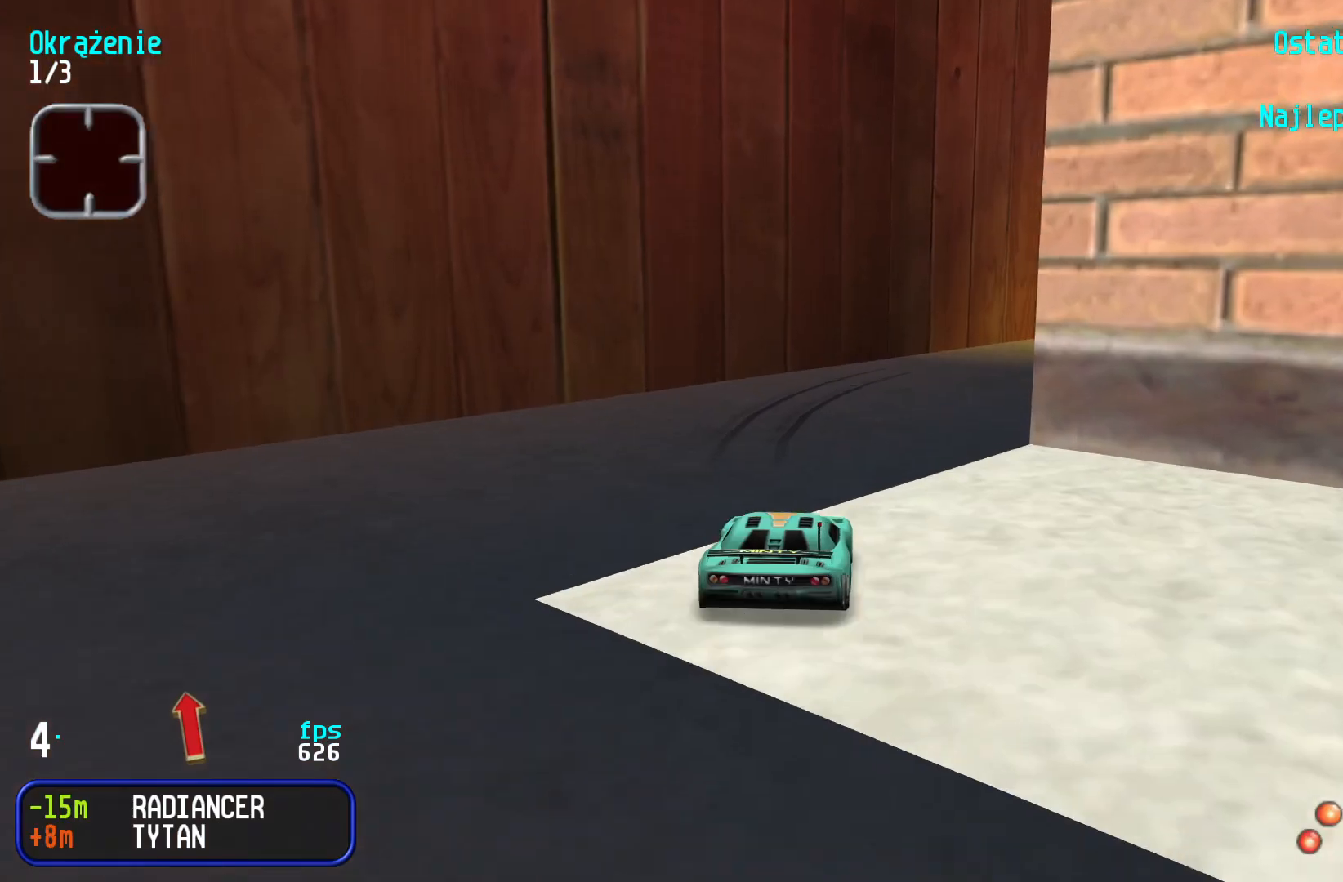
{"keys": ["right", "up"], "events": [[234, "right", "up"], [417, "right", "down"]]}
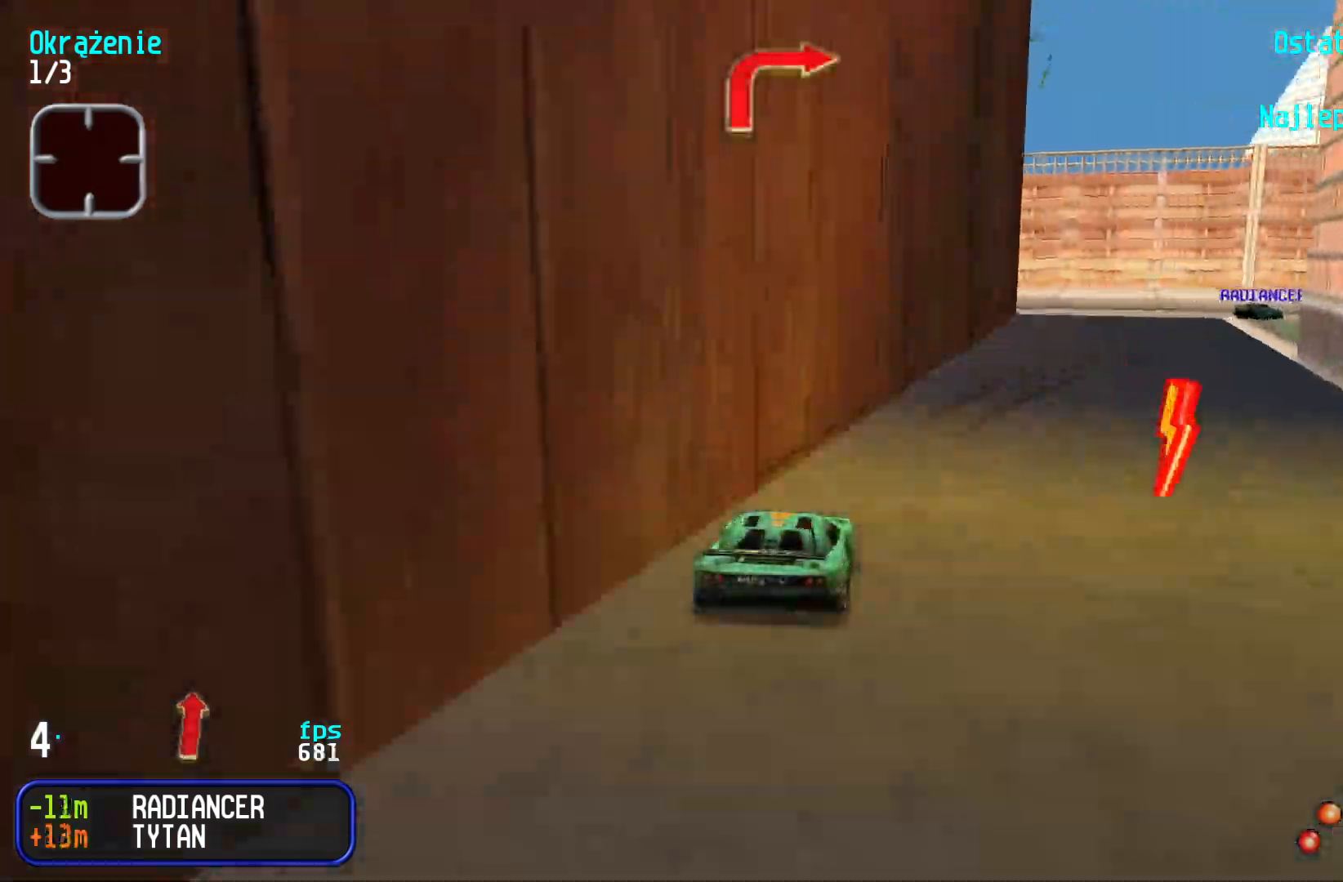
{"keys": ["right", "up"], "events": [[334, "right", "up"], [367, "right", "down"]]}
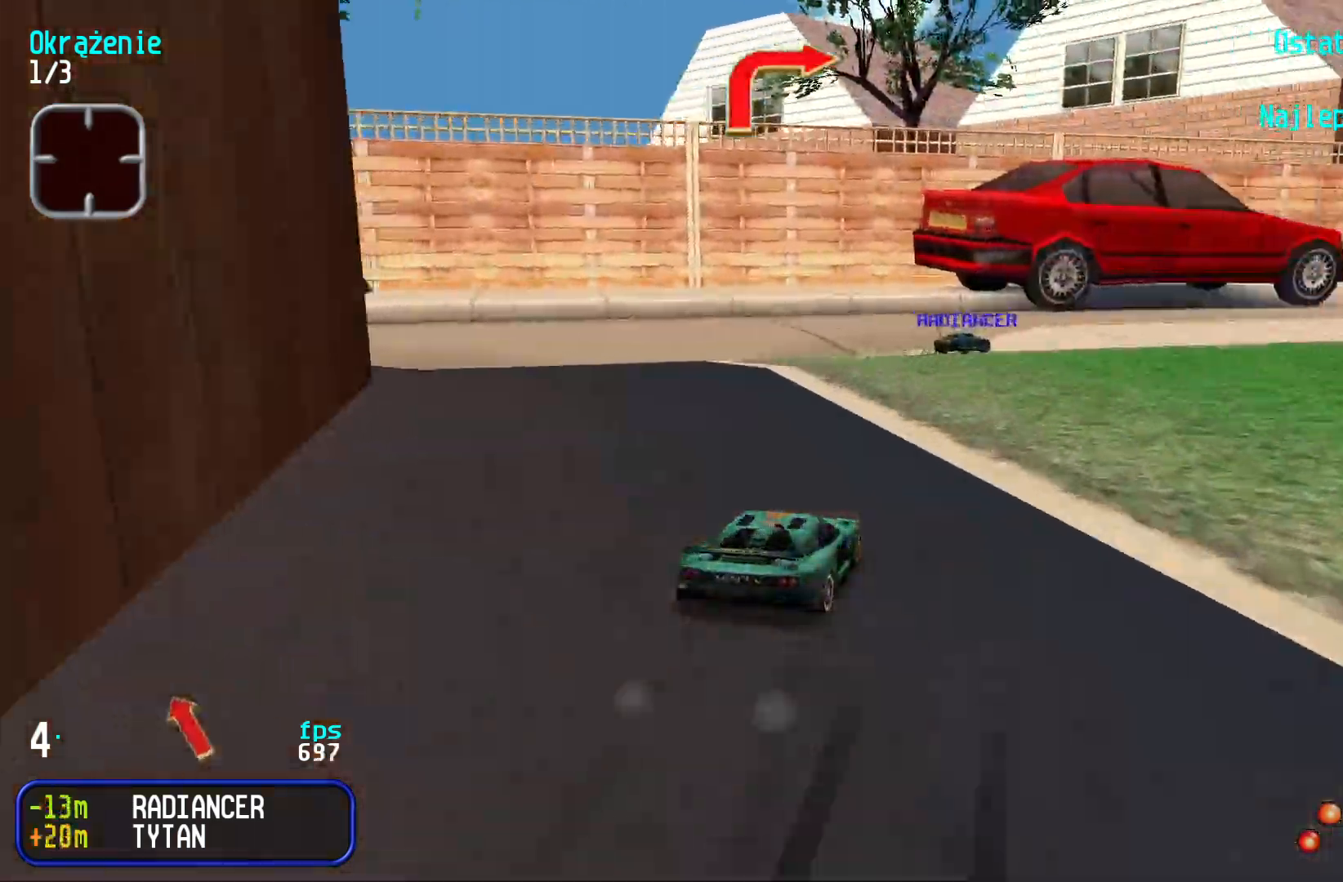
{"keys": ["up"], "events": [[134, "right", "up"], [200, "right", "down"], [284, "right", "up"]]}
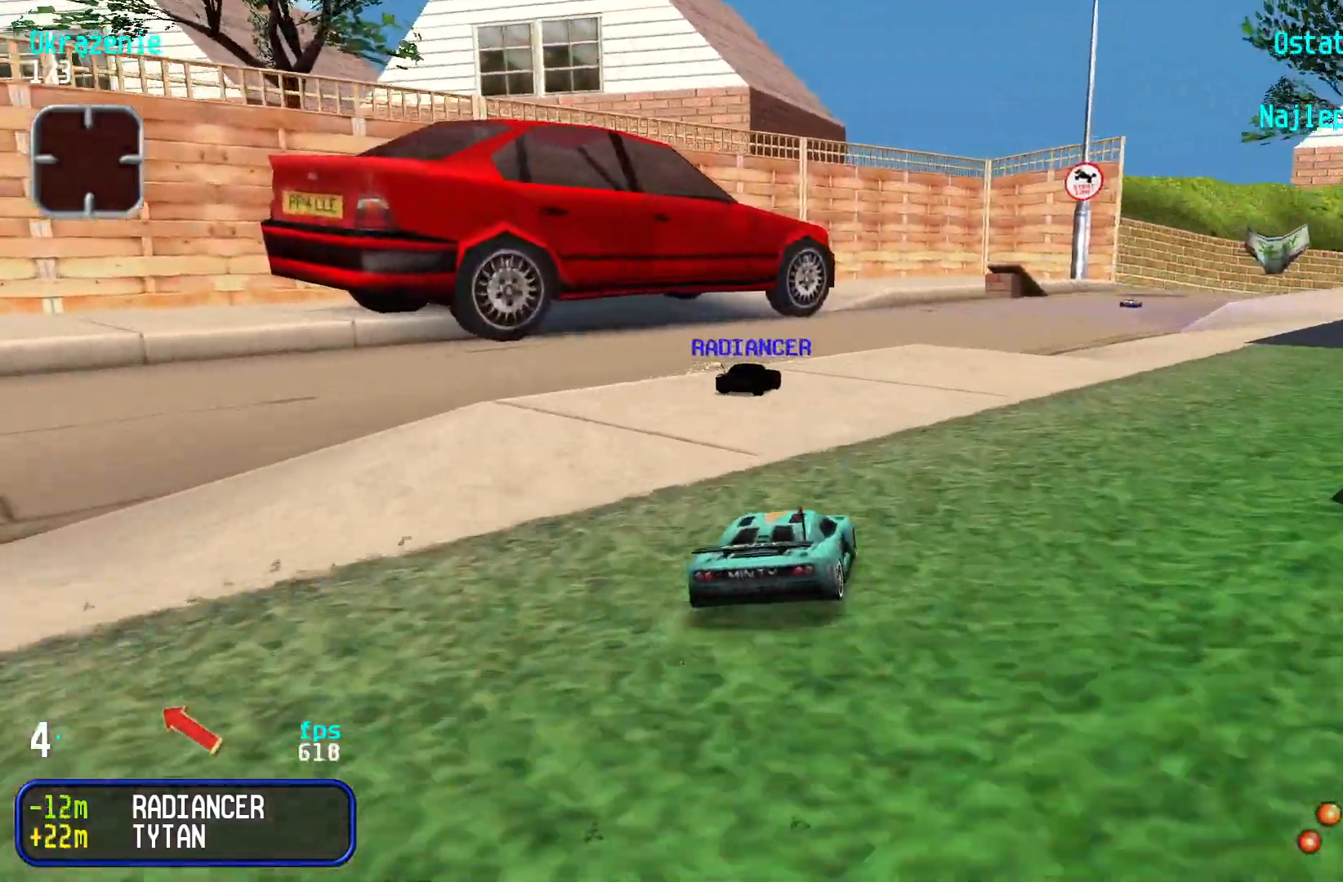
{"keys": [], "events": [[67, "right", "down"], [167, "right", "up"], [267, "right", "down"], [300, "right", "up"], [367, "up", "up"]]}
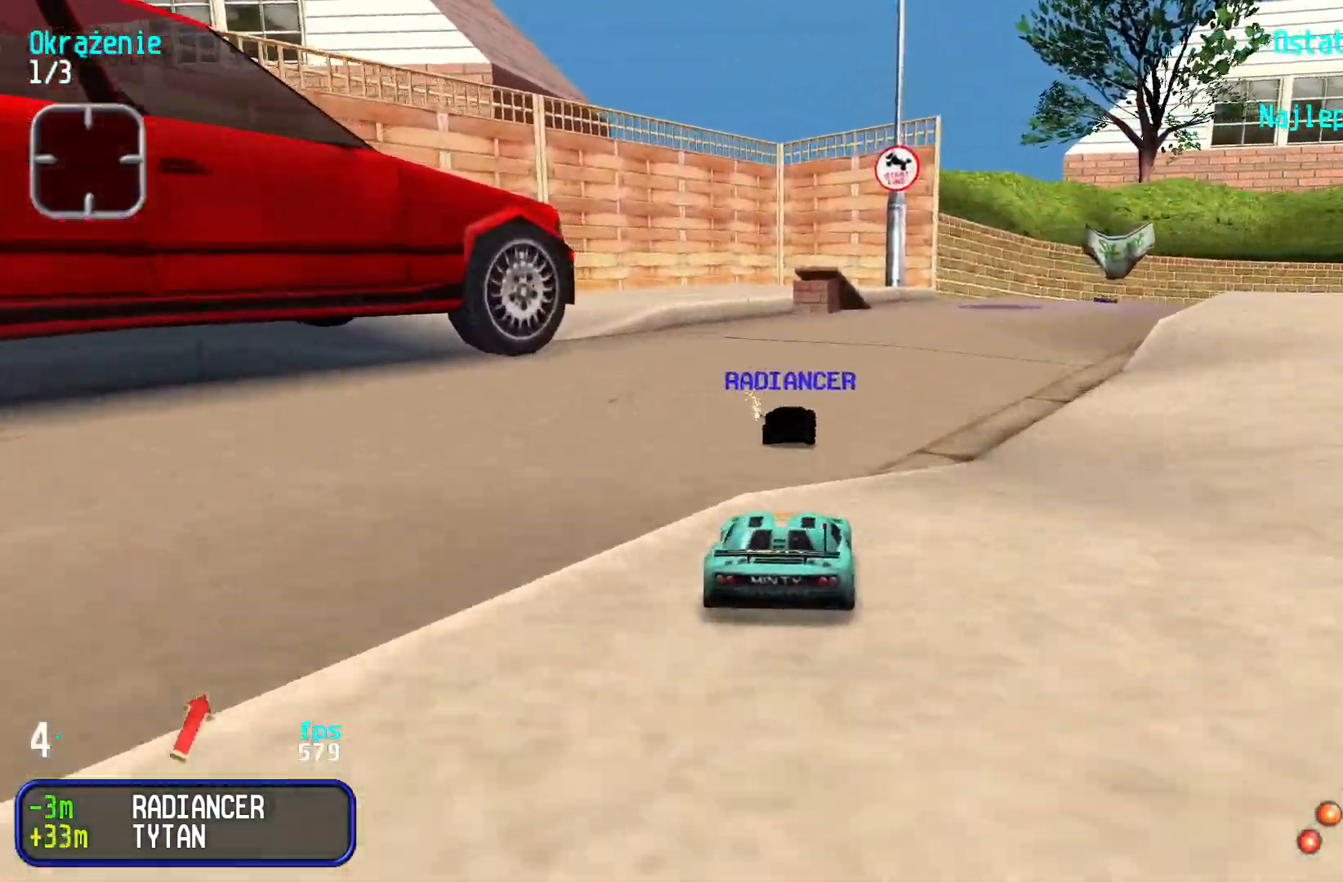
{"keys": ["right", "up"], "events": [[100, "up", "down"], [284, "right", "down"], [417, "right", "up"], [484, "right", "down"]]}
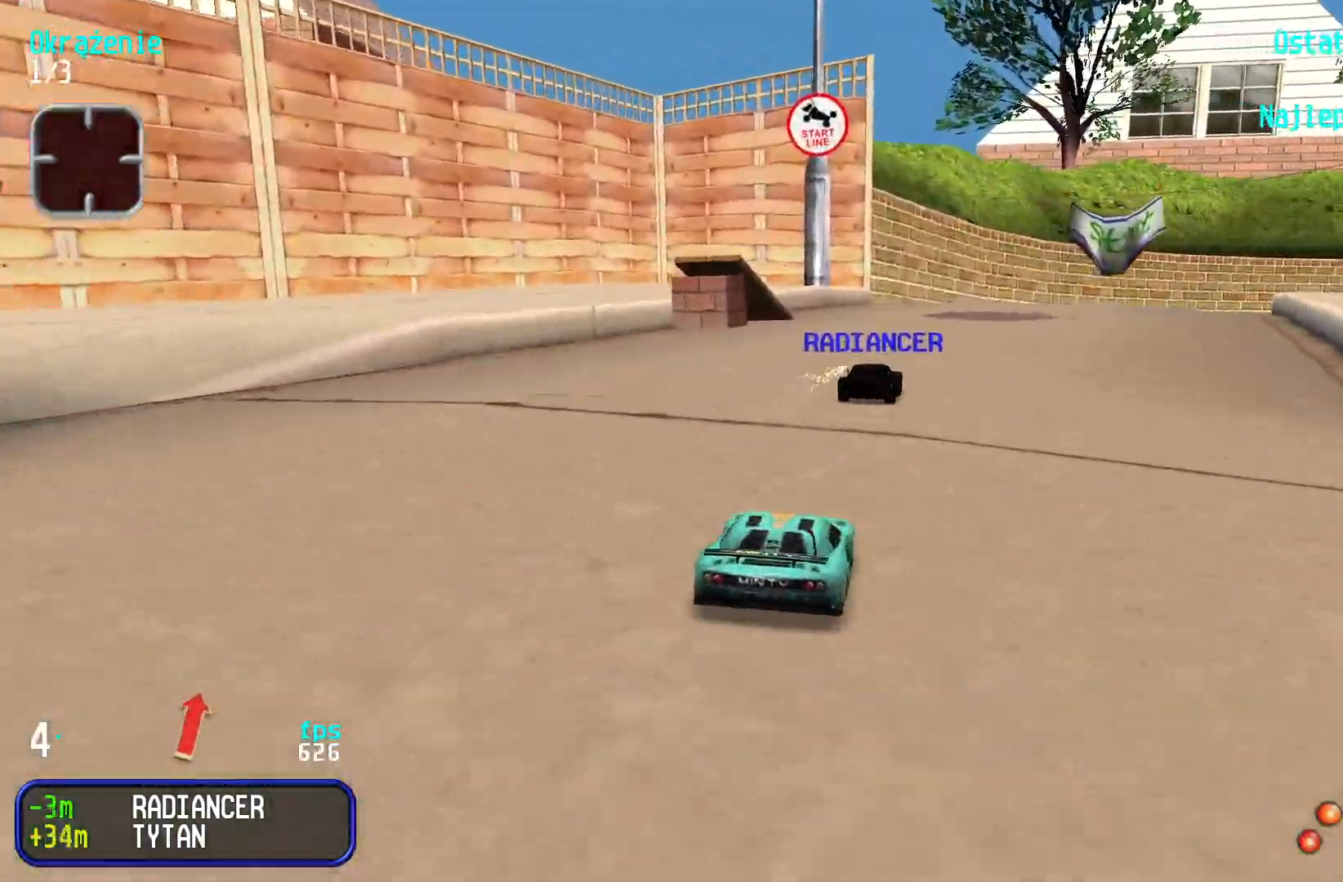
{"keys": ["up"], "events": [[84, "right", "up"], [200, "right", "down"], [267, "right", "up"], [384, "right", "down"], [484, "right", "up"]]}
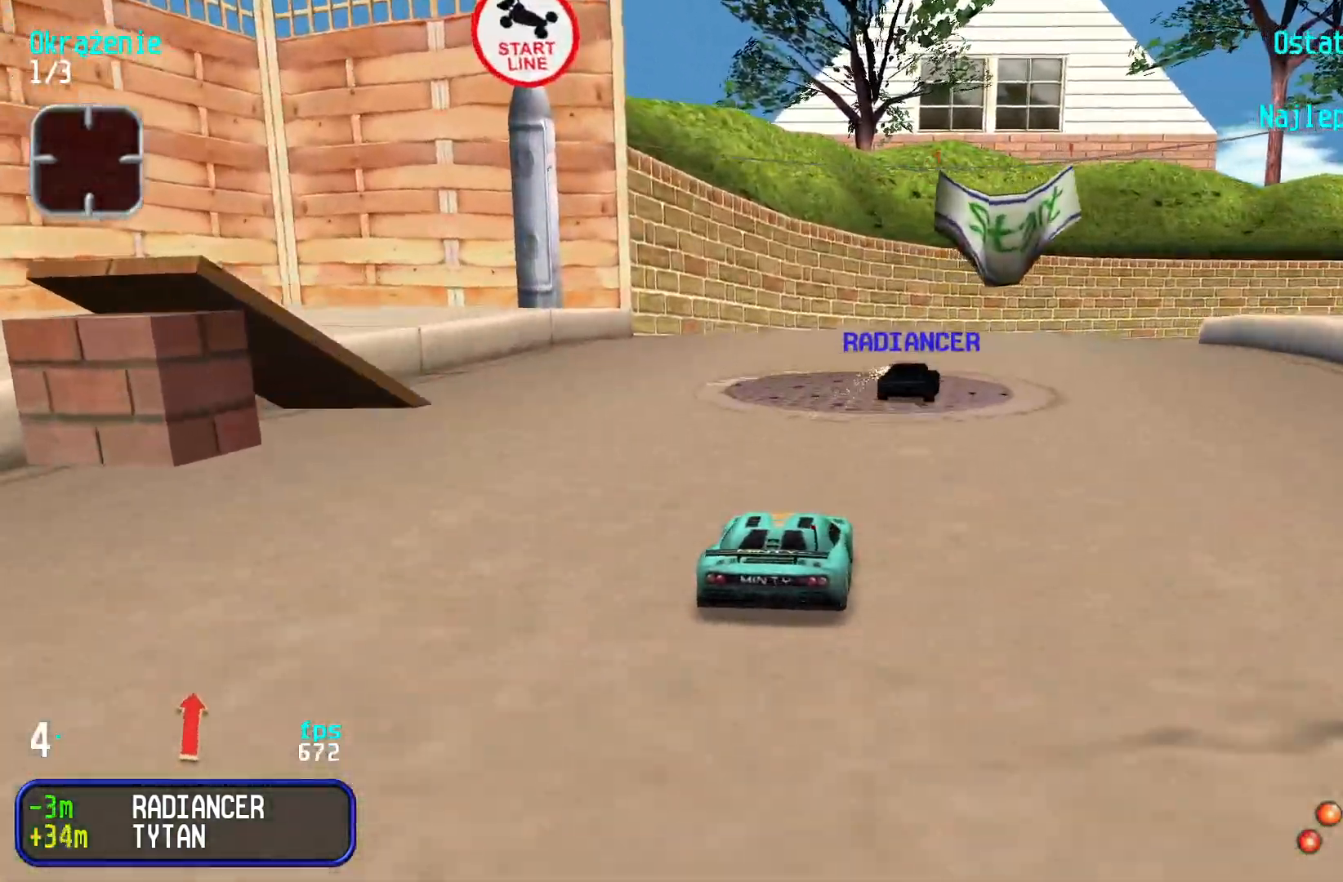
{"keys": ["up"], "events": [[34, "right", "down"], [150, "right", "up"], [217, "right", "down"], [300, "right", "up"], [367, "right", "down"], [450, "right", "up"]]}
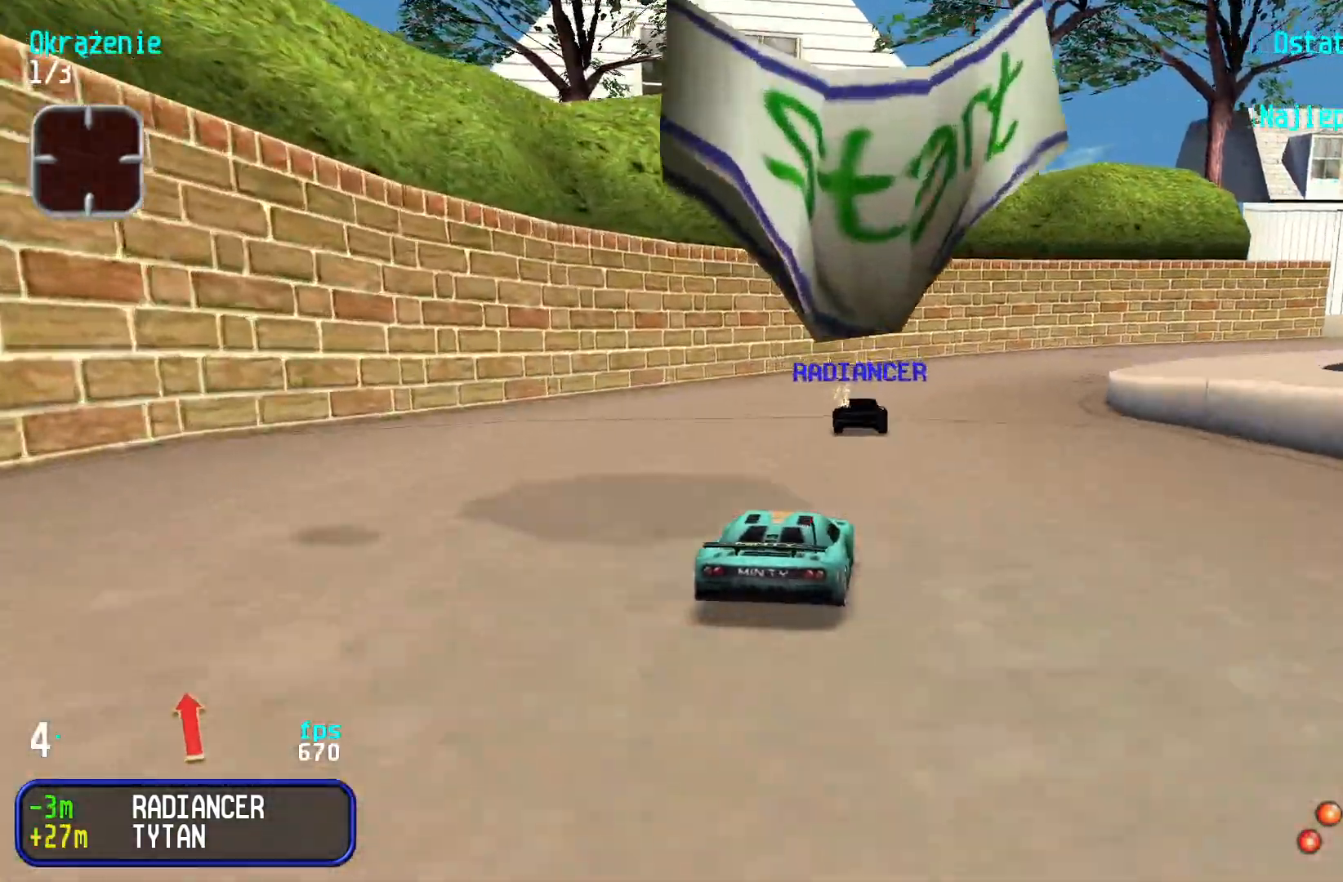
{"keys": ["up"], "events": [[117, "right", "down"], [267, "right", "up"], [317, "right", "down"], [450, "right", "up"]]}
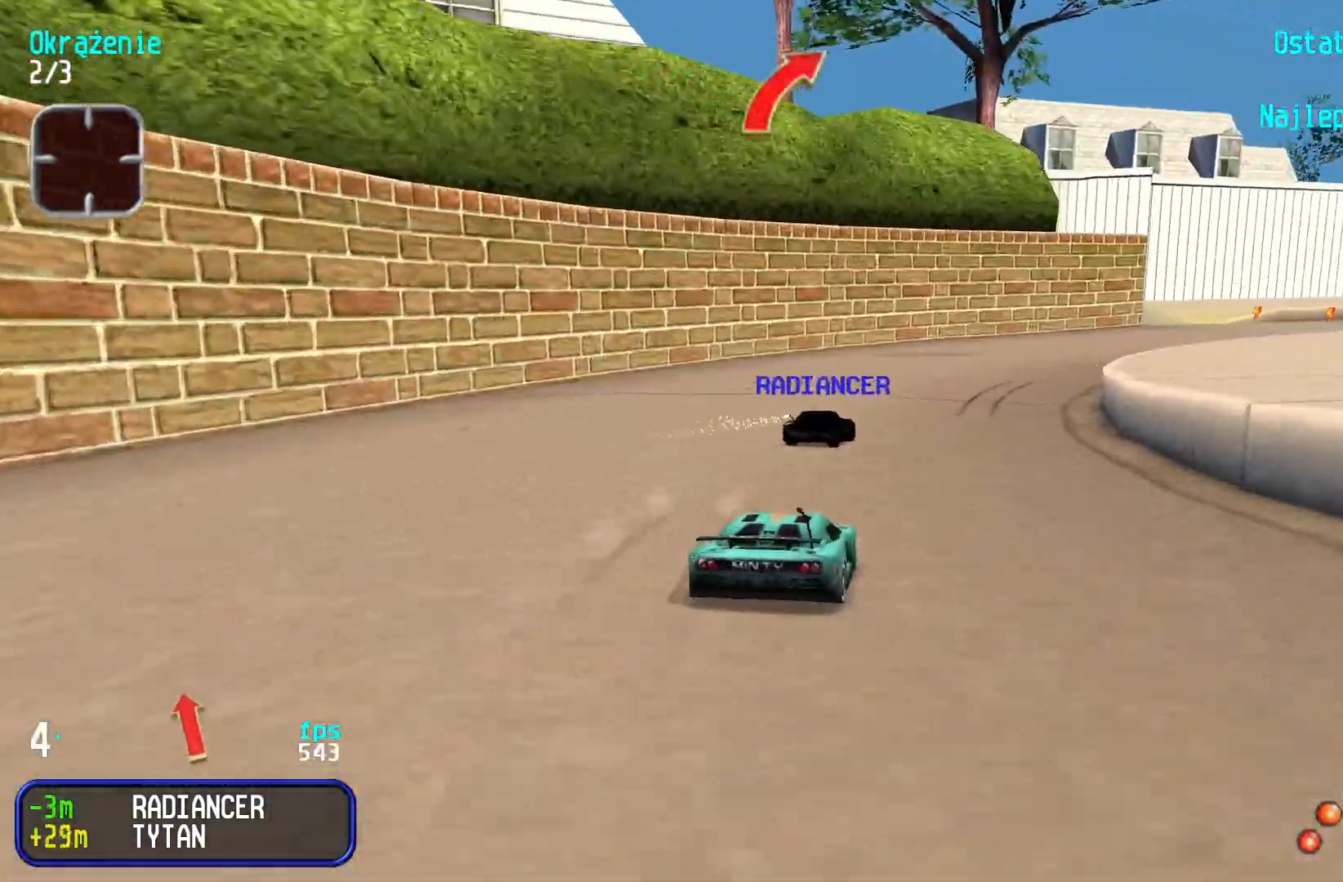
{"keys": ["up"], "events": [[17, "right", "down"], [117, "right", "up"], [184, "right", "down"], [300, "right", "up"], [367, "right", "down"], [500, "right", "up"]]}